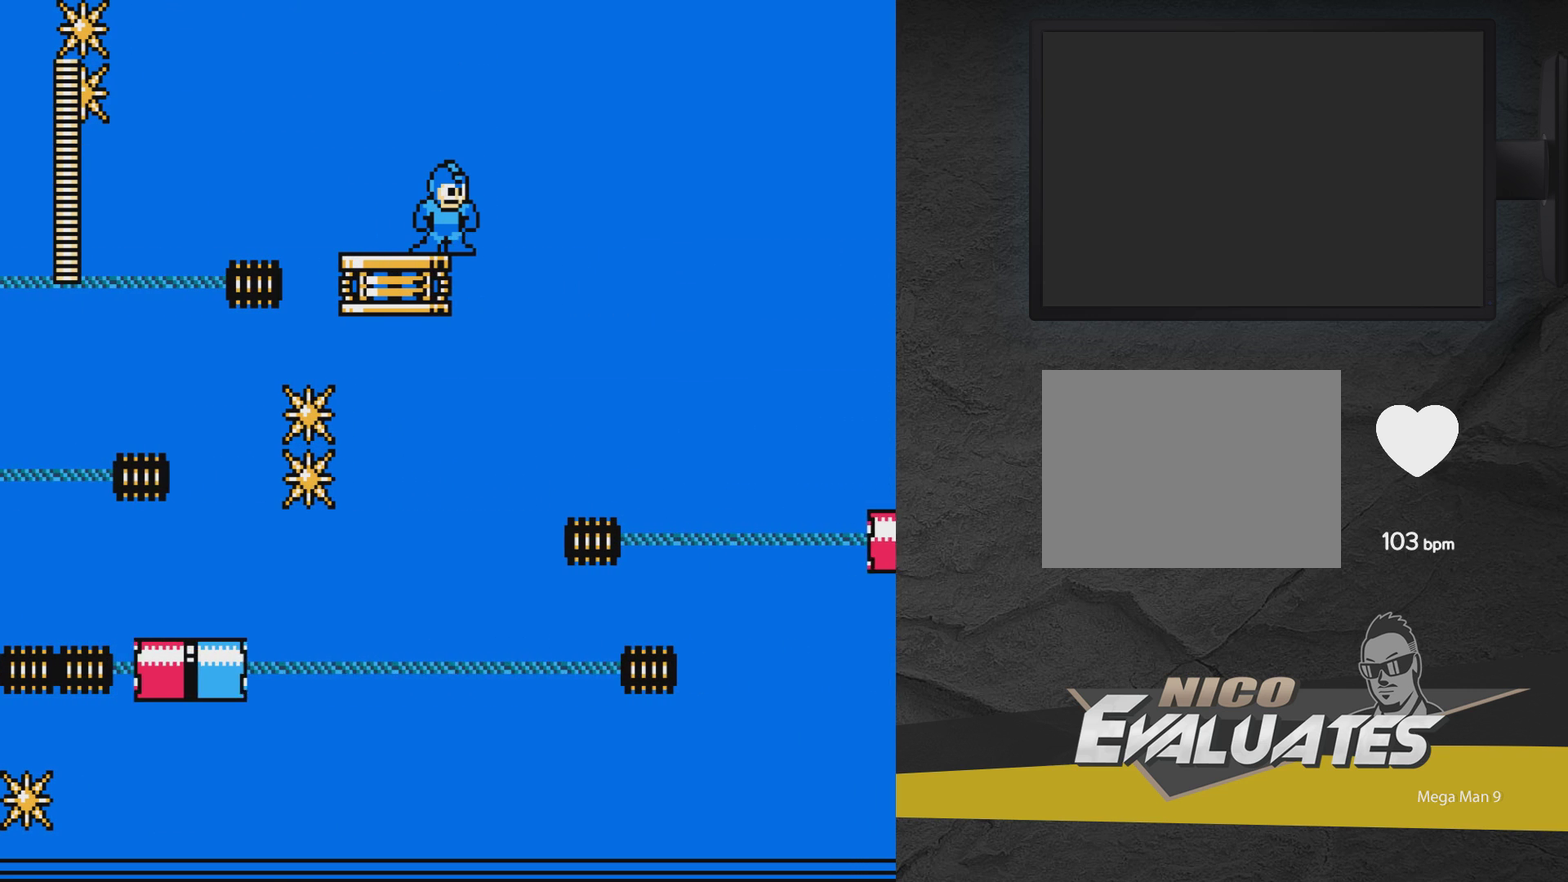
Gameplay with a controller (Xbox layout); each line is a JSON object with the inputs held at the frame after it (dt_ms = milliseconds from this image to that frame). "events" lists button and stick changes between this image and that frame as [ms after this image, input, new state], when the widget could be followed in between. Not read: L3 R3 left_stick right_stick.
{"dt_ms": 500, "buttons": [], "events": [[17, "DPAD_RIGHT", "up"], [367, "DPAD_RIGHT", "down"], [417, "DPAD_RIGHT", "up"]]}
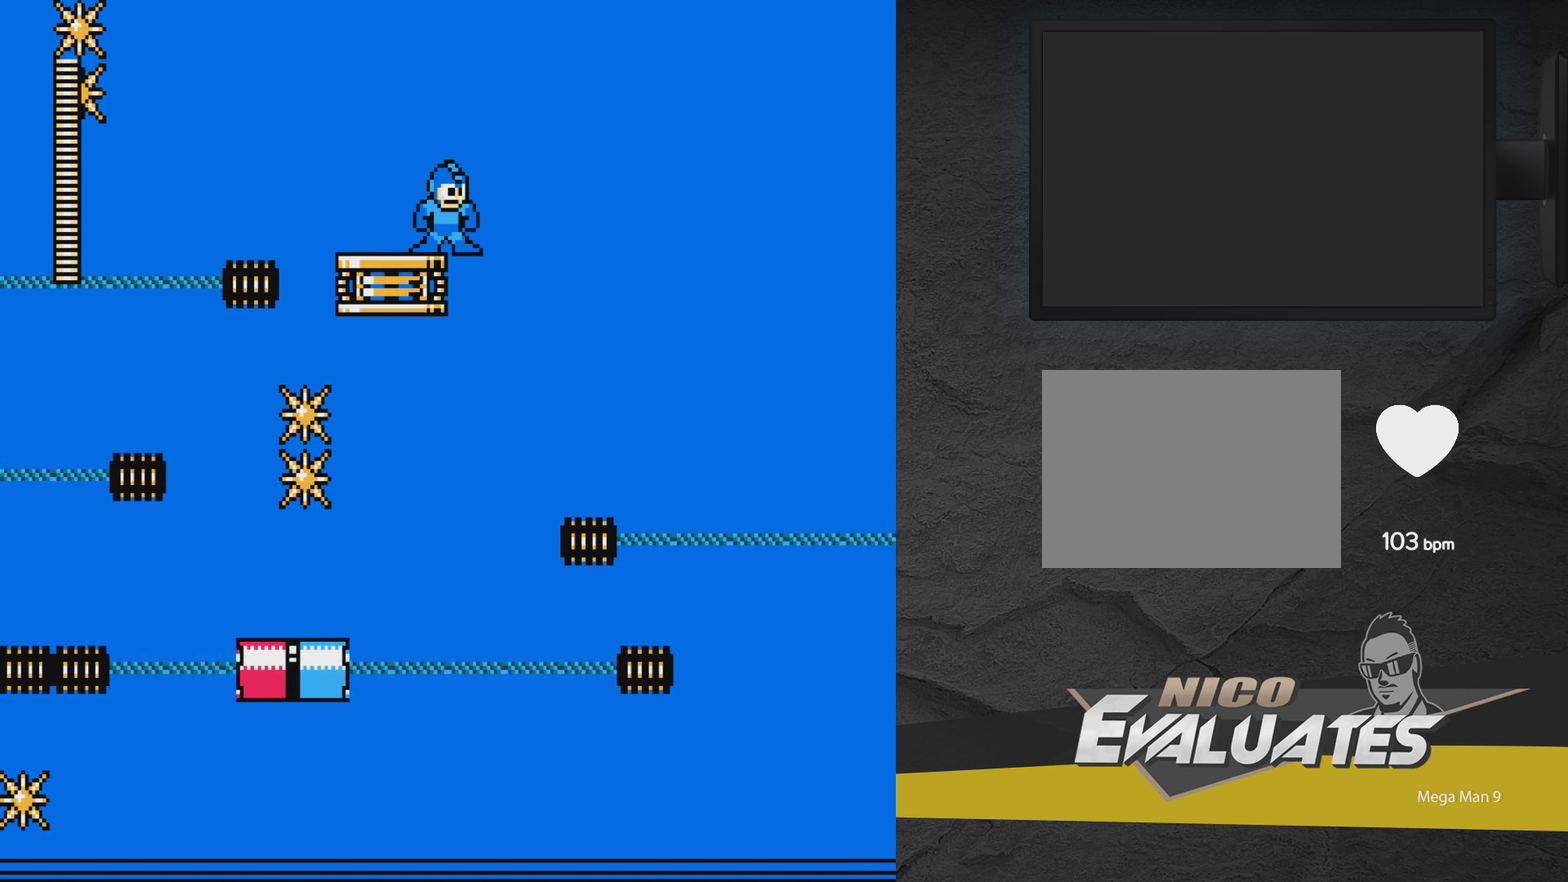
{"dt_ms": 600, "buttons": ["DPAD_RIGHT"], "events": [[117, "DPAD_RIGHT", "down"], [217, "DPAD_RIGHT", "up"], [550, "DPAD_RIGHT", "down"]]}
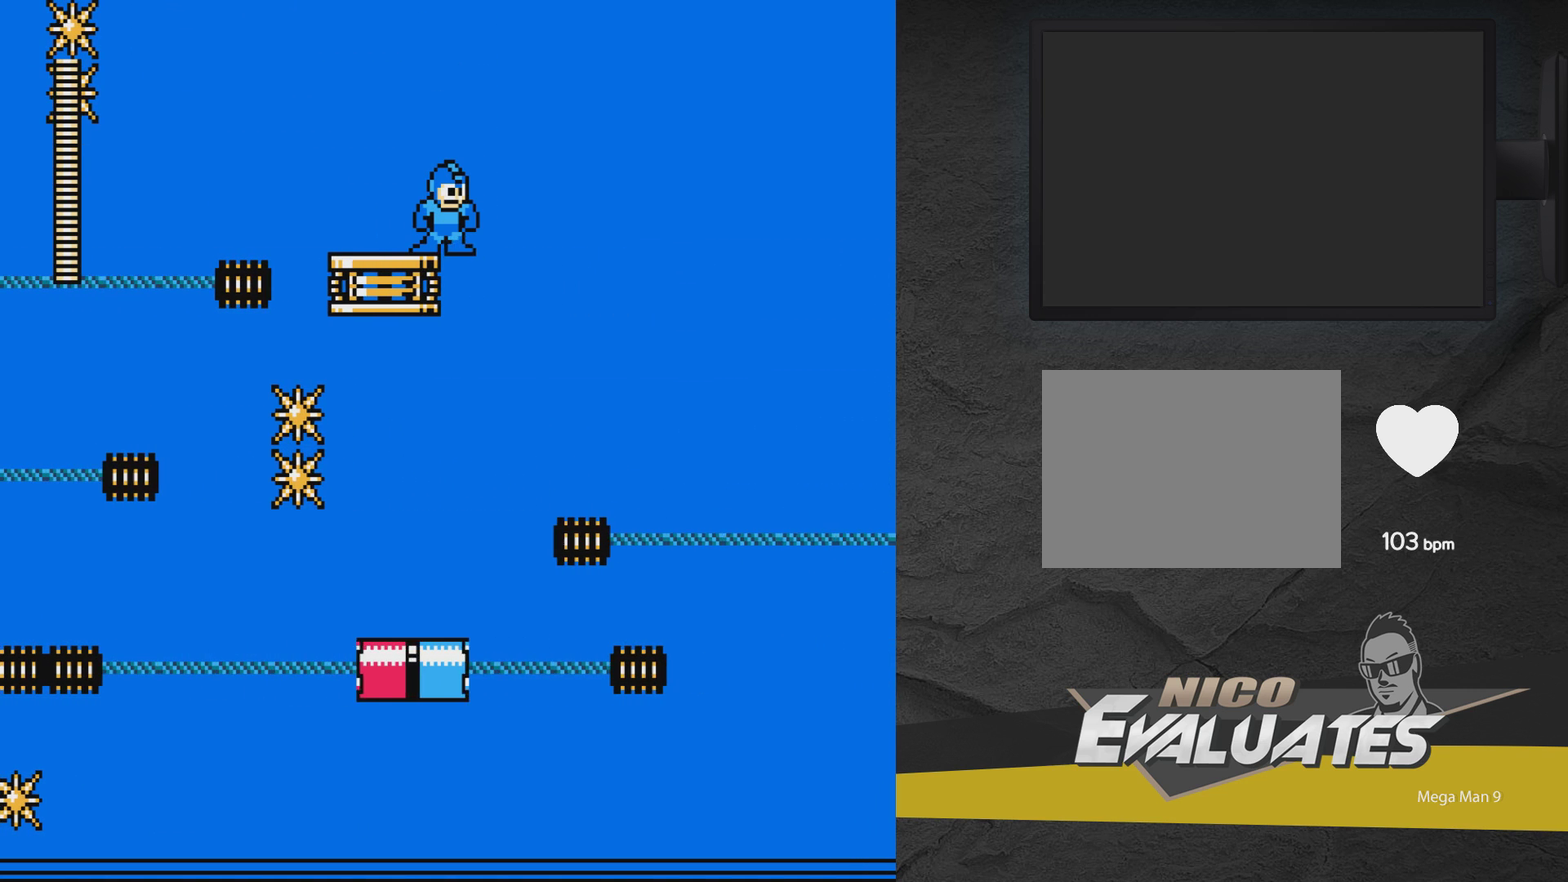
{"dt_ms": 400, "buttons": [], "events": [[17, "DPAD_RIGHT", "up"]]}
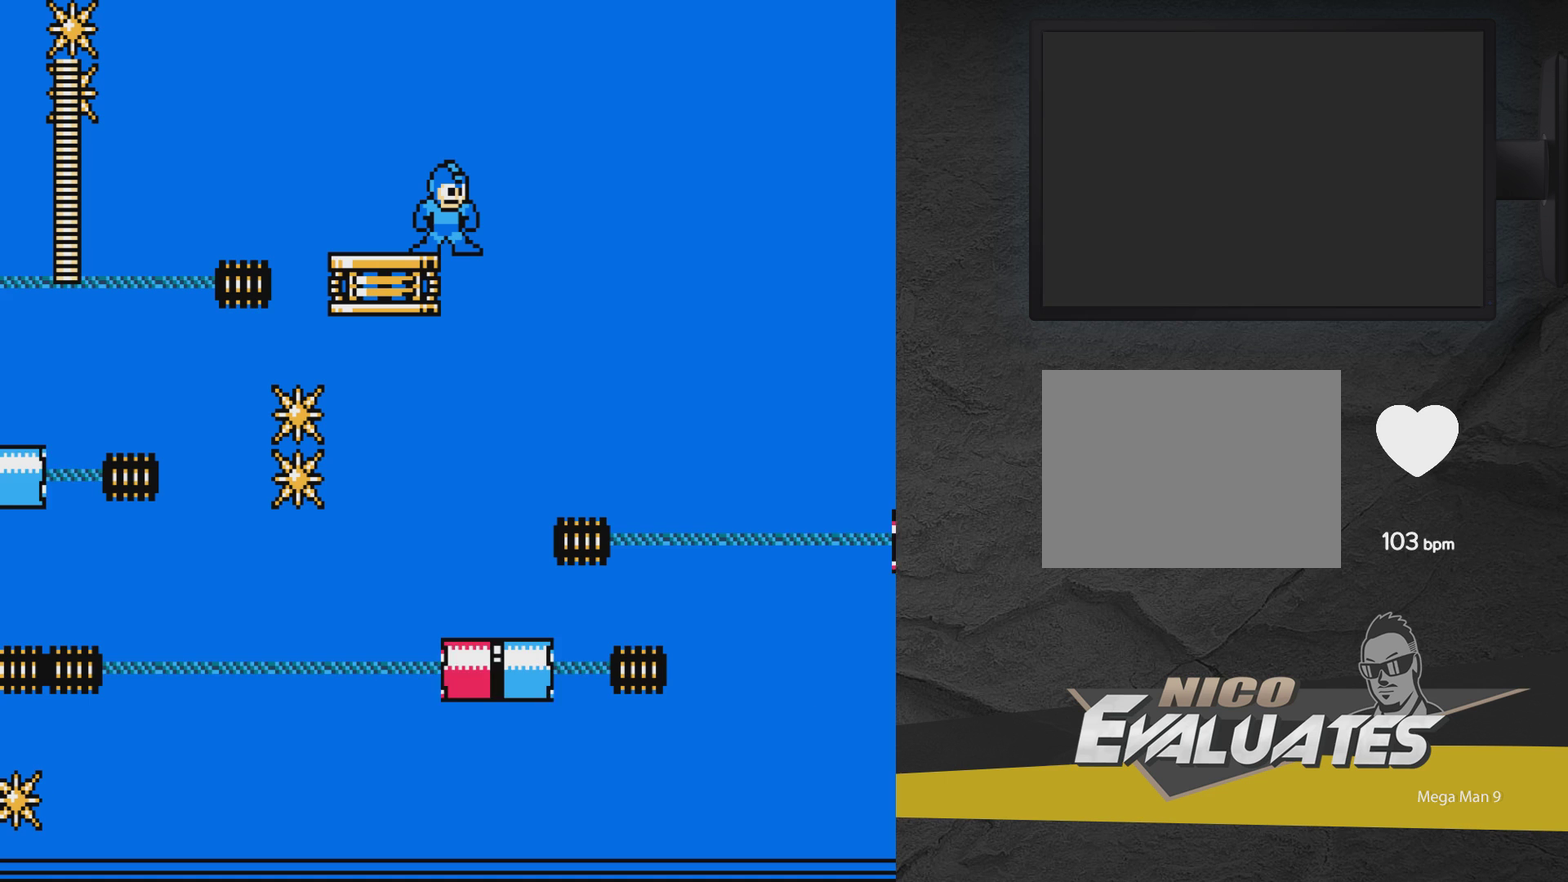
{"dt_ms": 600, "buttons": ["A", "DPAD_RIGHT"], "events": [[467, "A", "down"], [533, "DPAD_RIGHT", "down"]]}
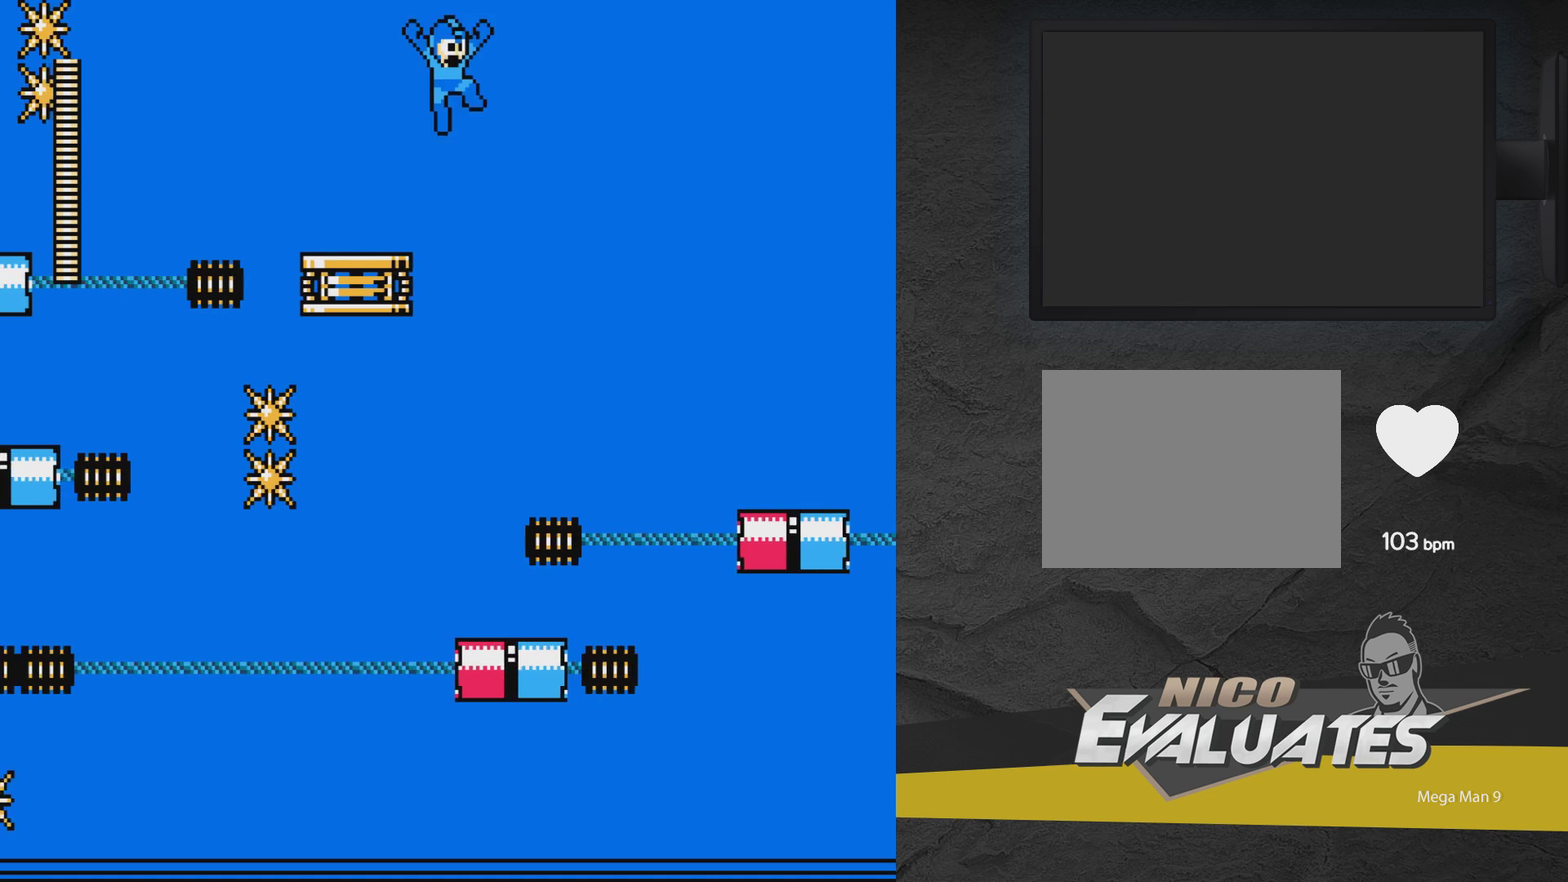
{"dt_ms": 400, "buttons": ["A", "DPAD_RIGHT"], "events": [[167, "A", "up"], [233, "A", "down"]]}
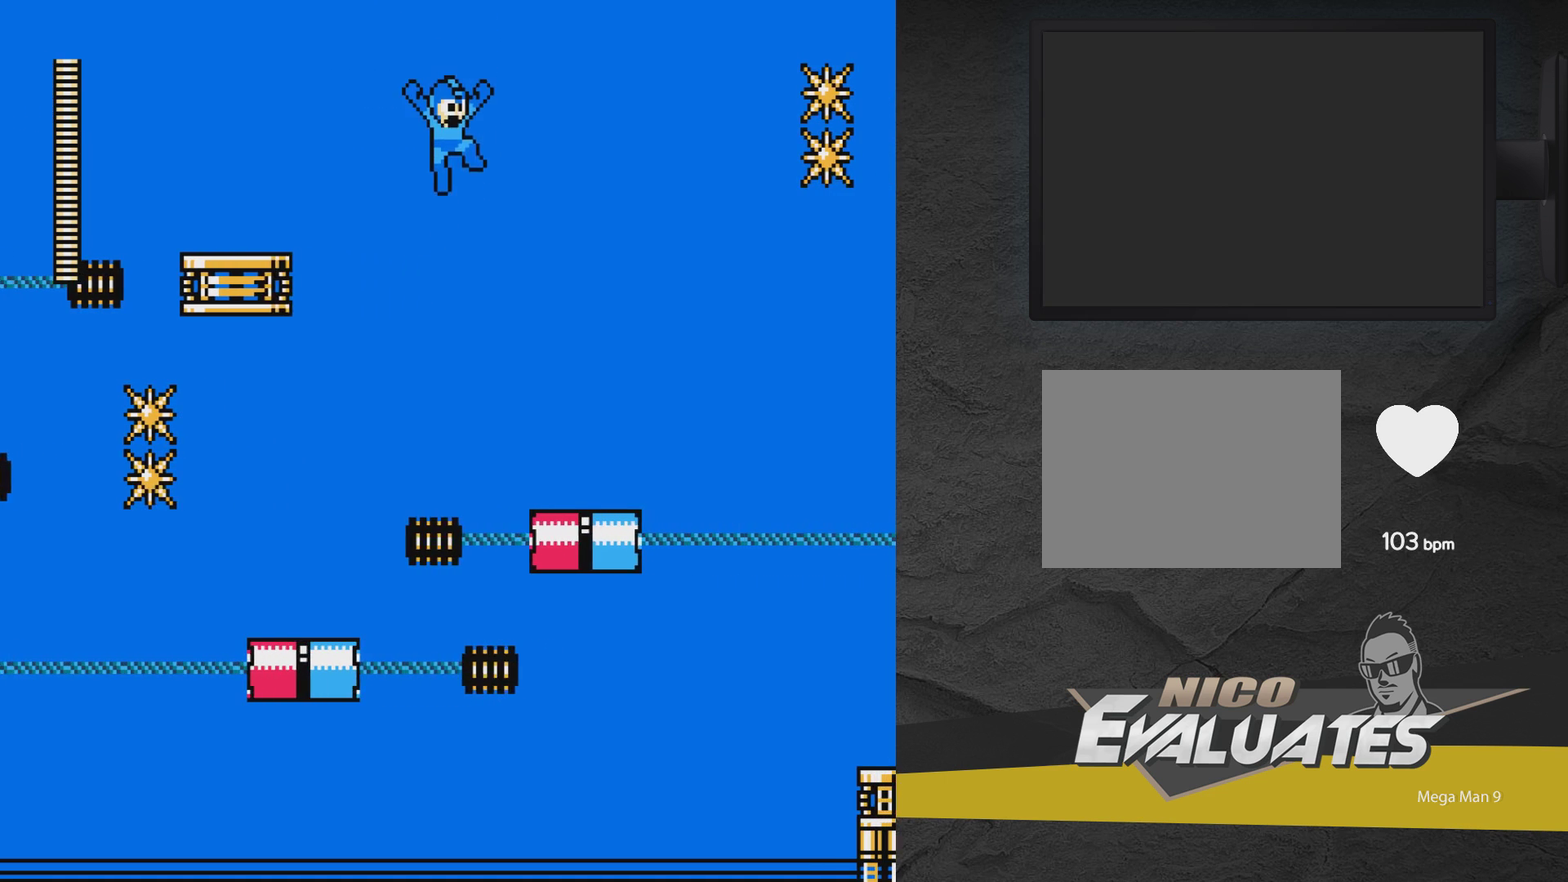
{"dt_ms": 300, "buttons": ["DPAD_RIGHT"], "events": [[233, "A", "up"]]}
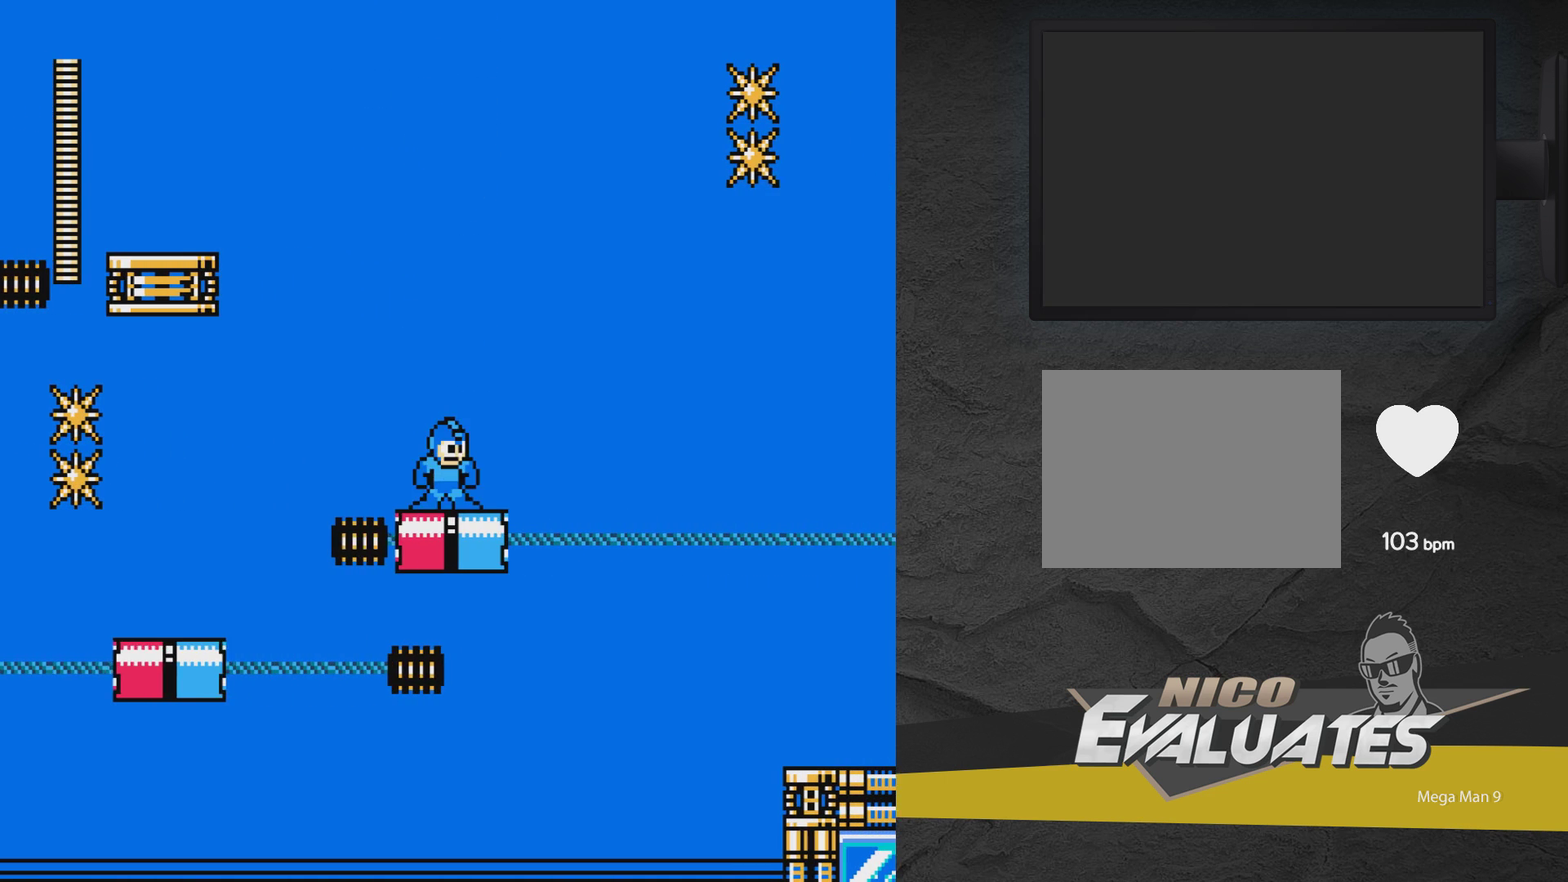
{"dt_ms": 800, "buttons": [], "events": [[83, "A", "down"], [83, "DPAD_RIGHT", "up"], [367, "DPAD_RIGHT", "down"], [717, "A", "up"], [717, "DPAD_RIGHT", "up"]]}
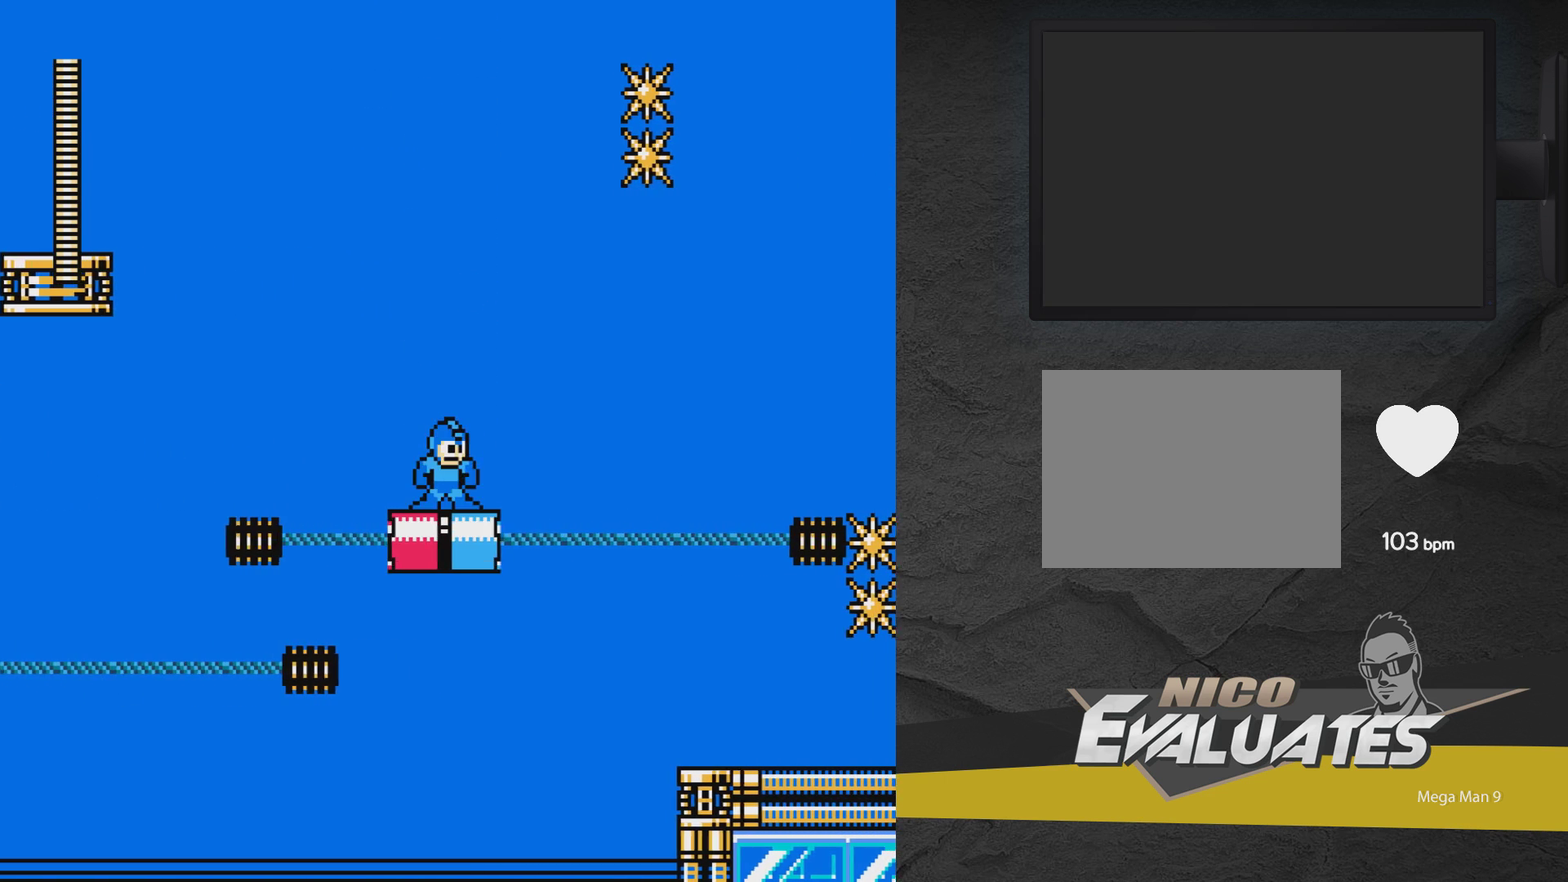
{"dt_ms": 400, "buttons": ["DPAD_RIGHT"], "events": [[33, "A", "down"], [83, "DPAD_RIGHT", "down"], [233, "A", "up"]]}
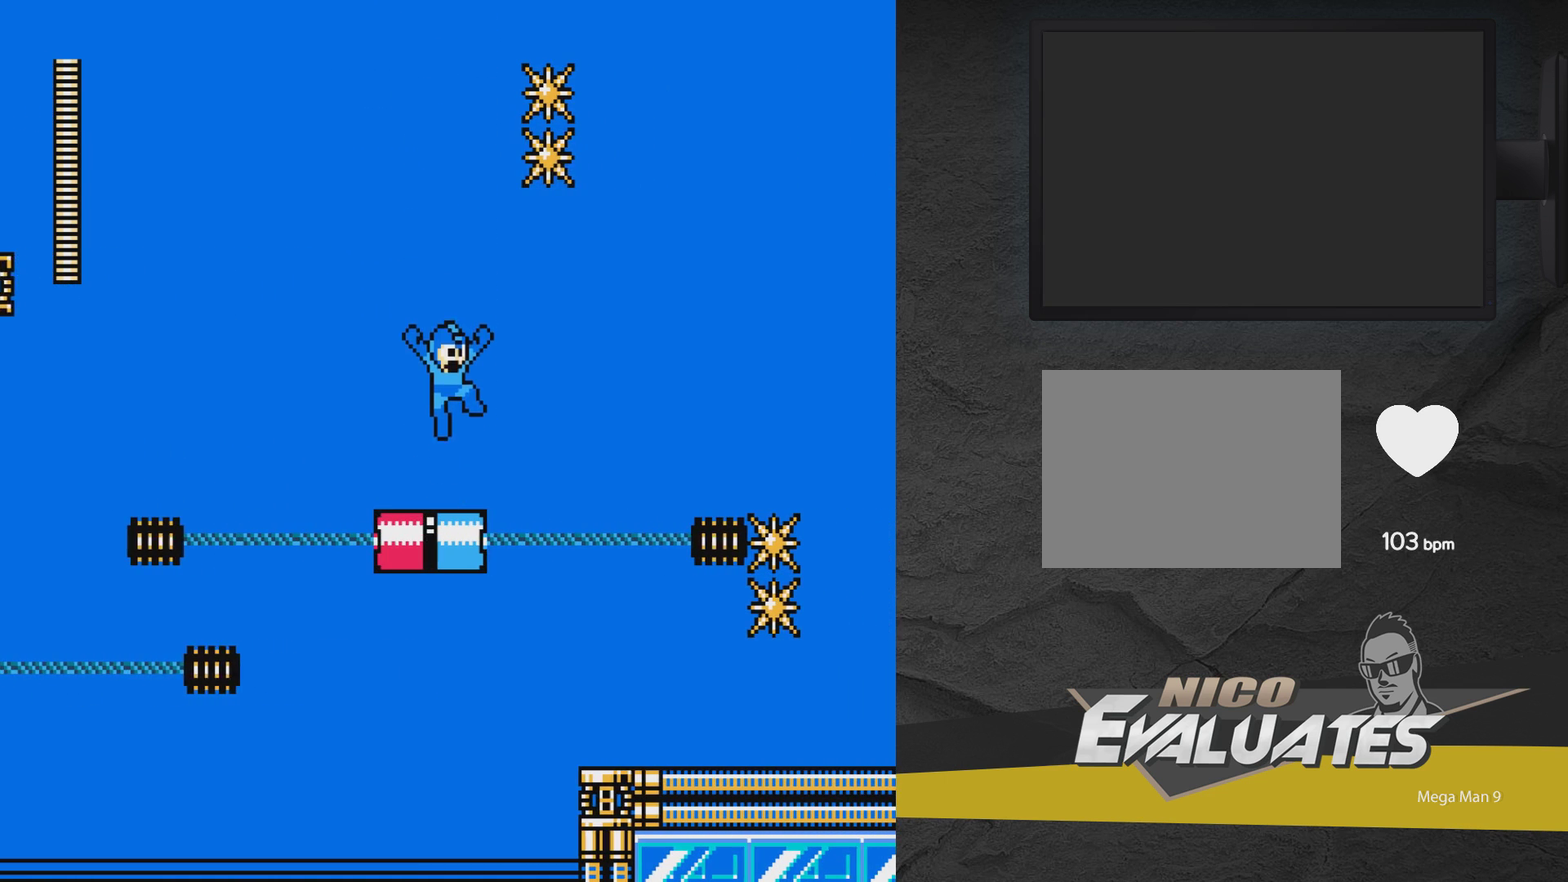
{"dt_ms": 300, "buttons": [], "events": [[233, "DPAD_RIGHT", "up"]]}
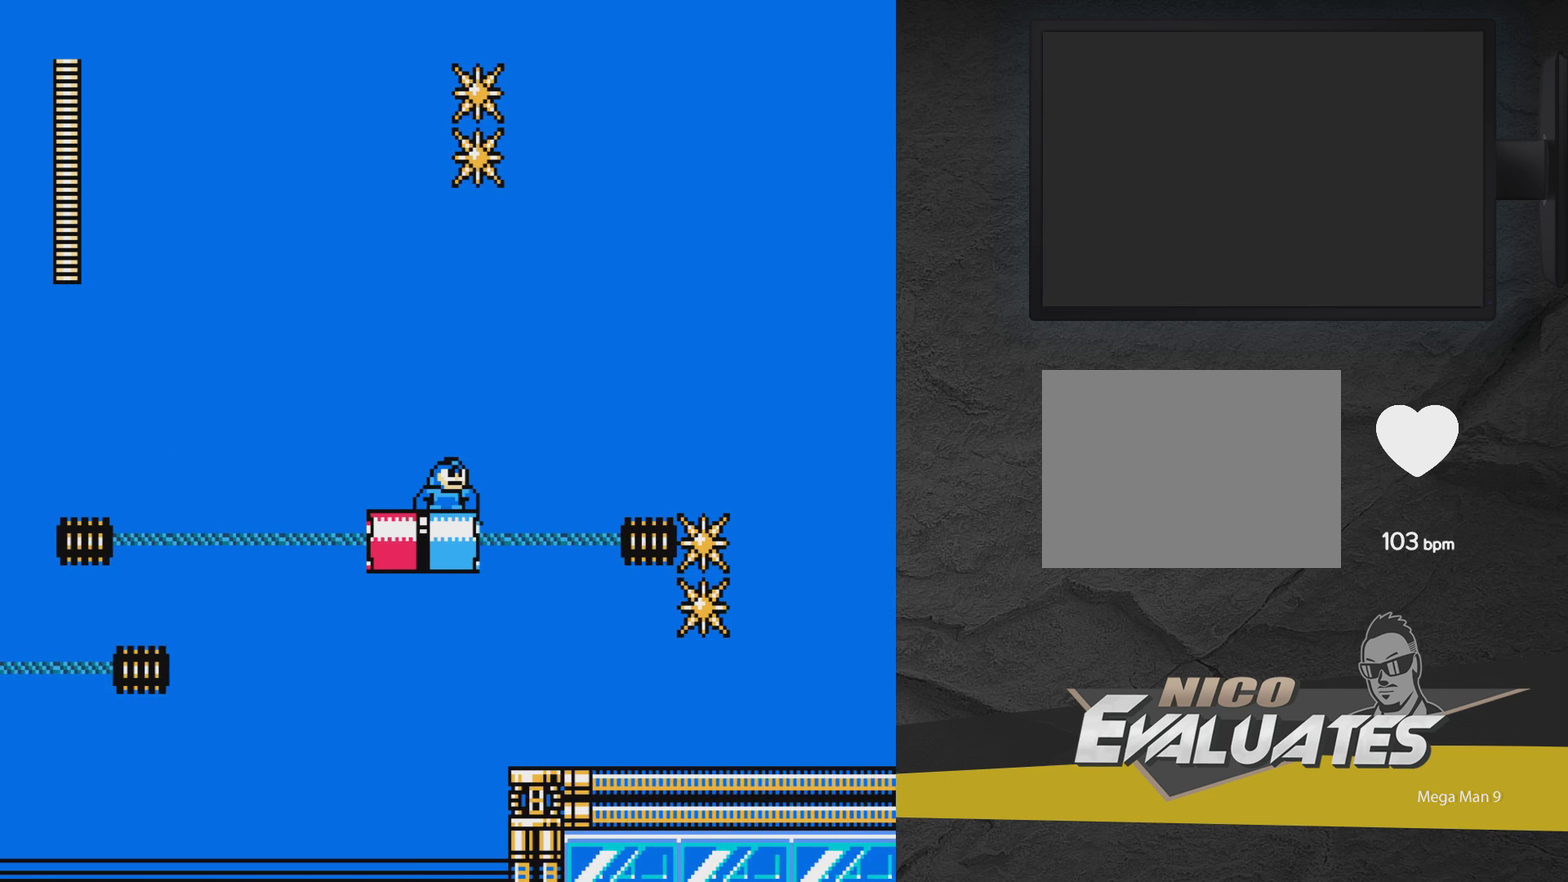
{"dt_ms": 800, "buttons": ["DPAD_RIGHT"], "events": [[317, "A", "down"], [483, "A", "up"], [767, "DPAD_RIGHT", "down"]]}
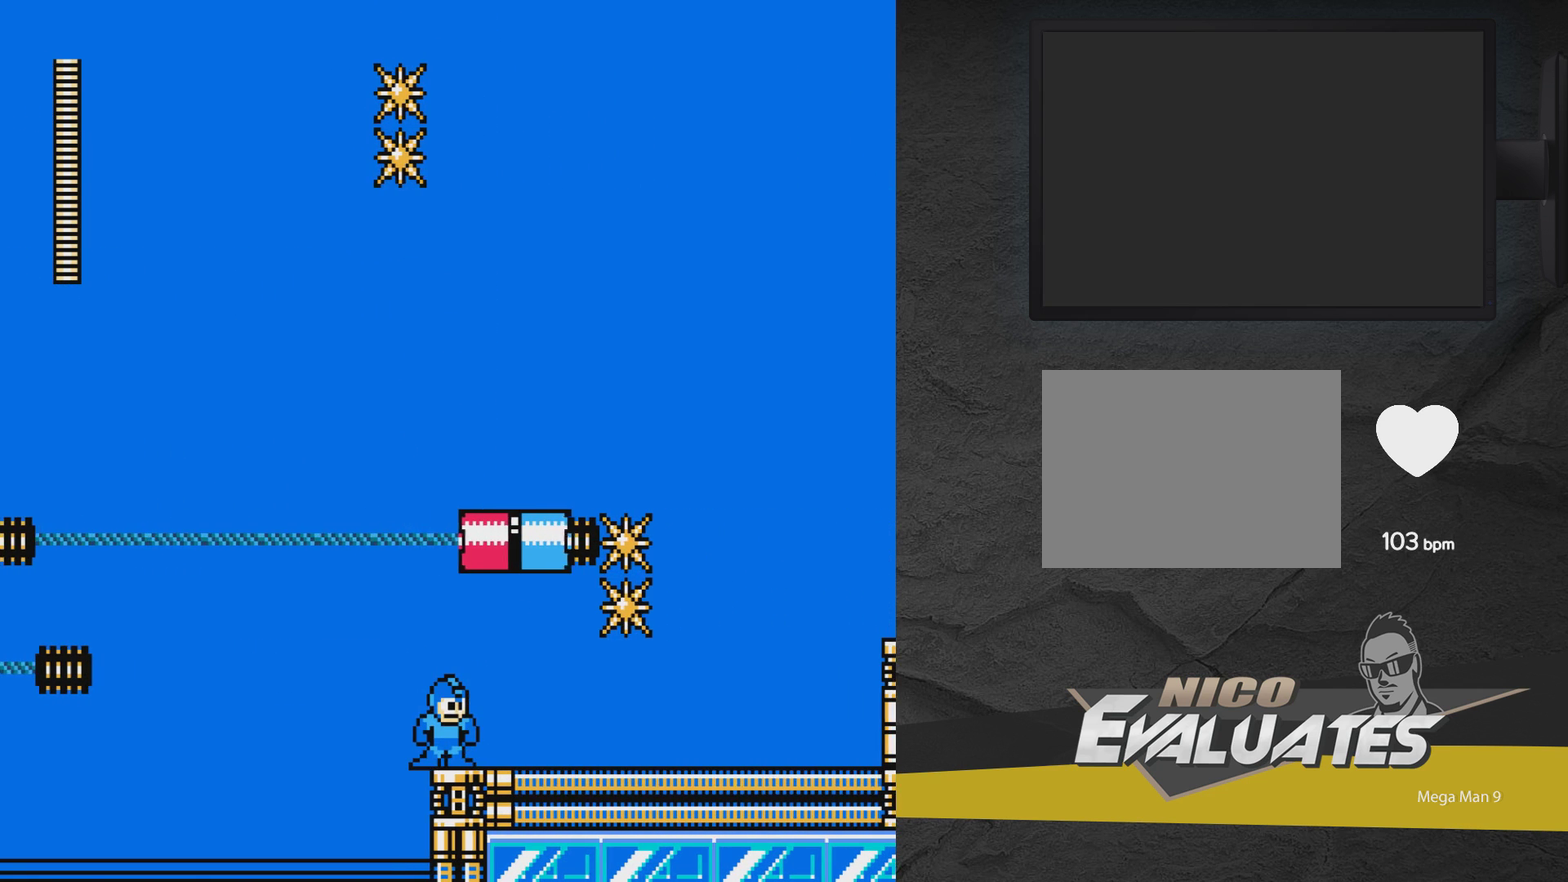
{"dt_ms": 400, "buttons": ["DPAD_RIGHT"], "events": []}
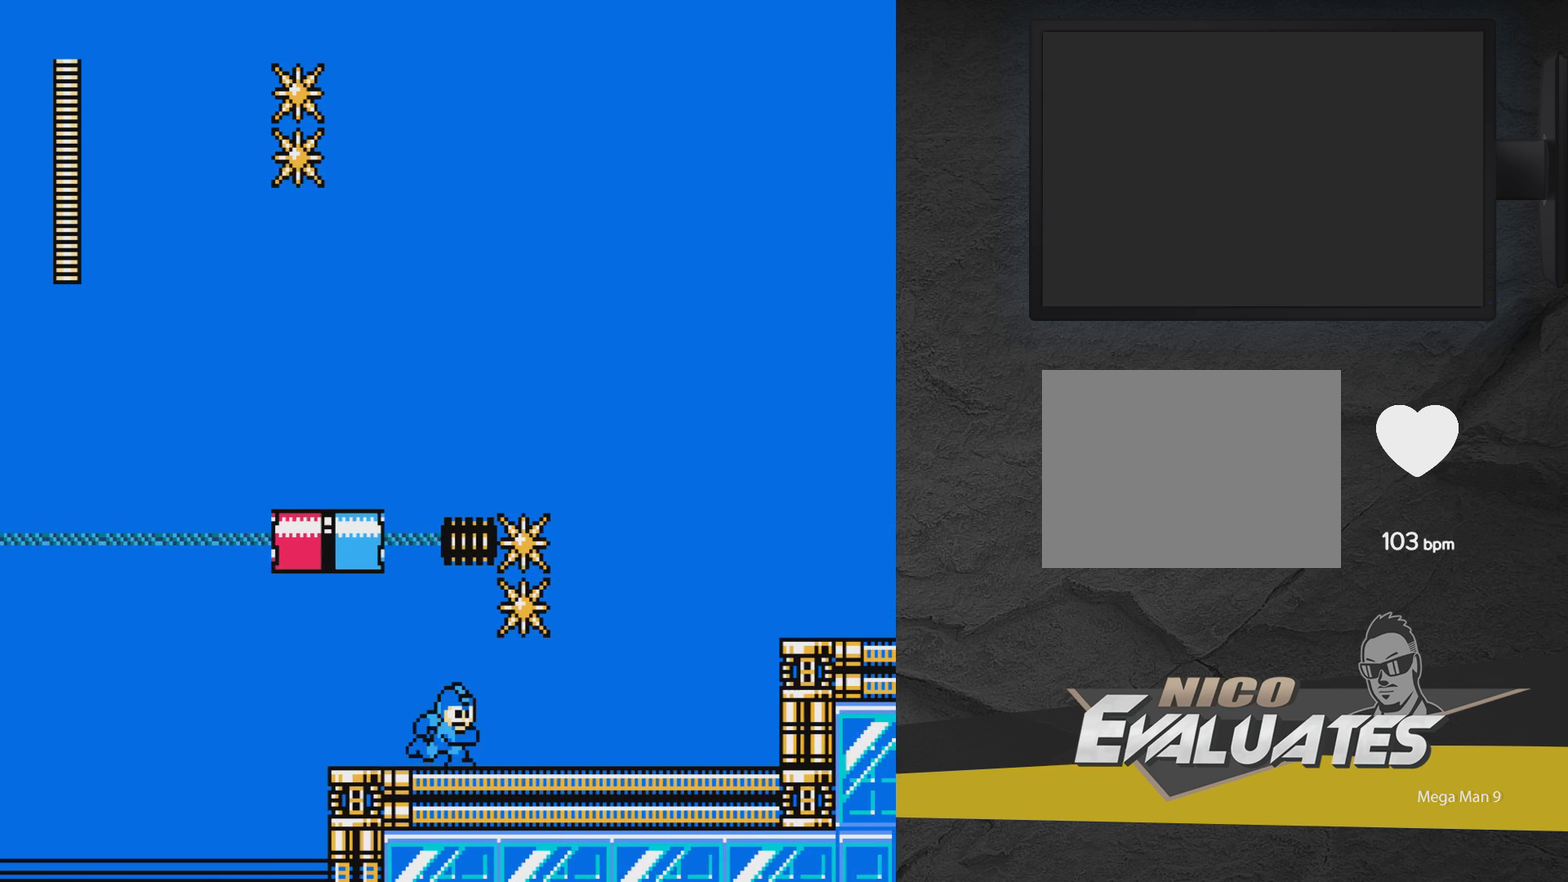
{"dt_ms": 500, "buttons": ["DPAD_RIGHT"], "events": []}
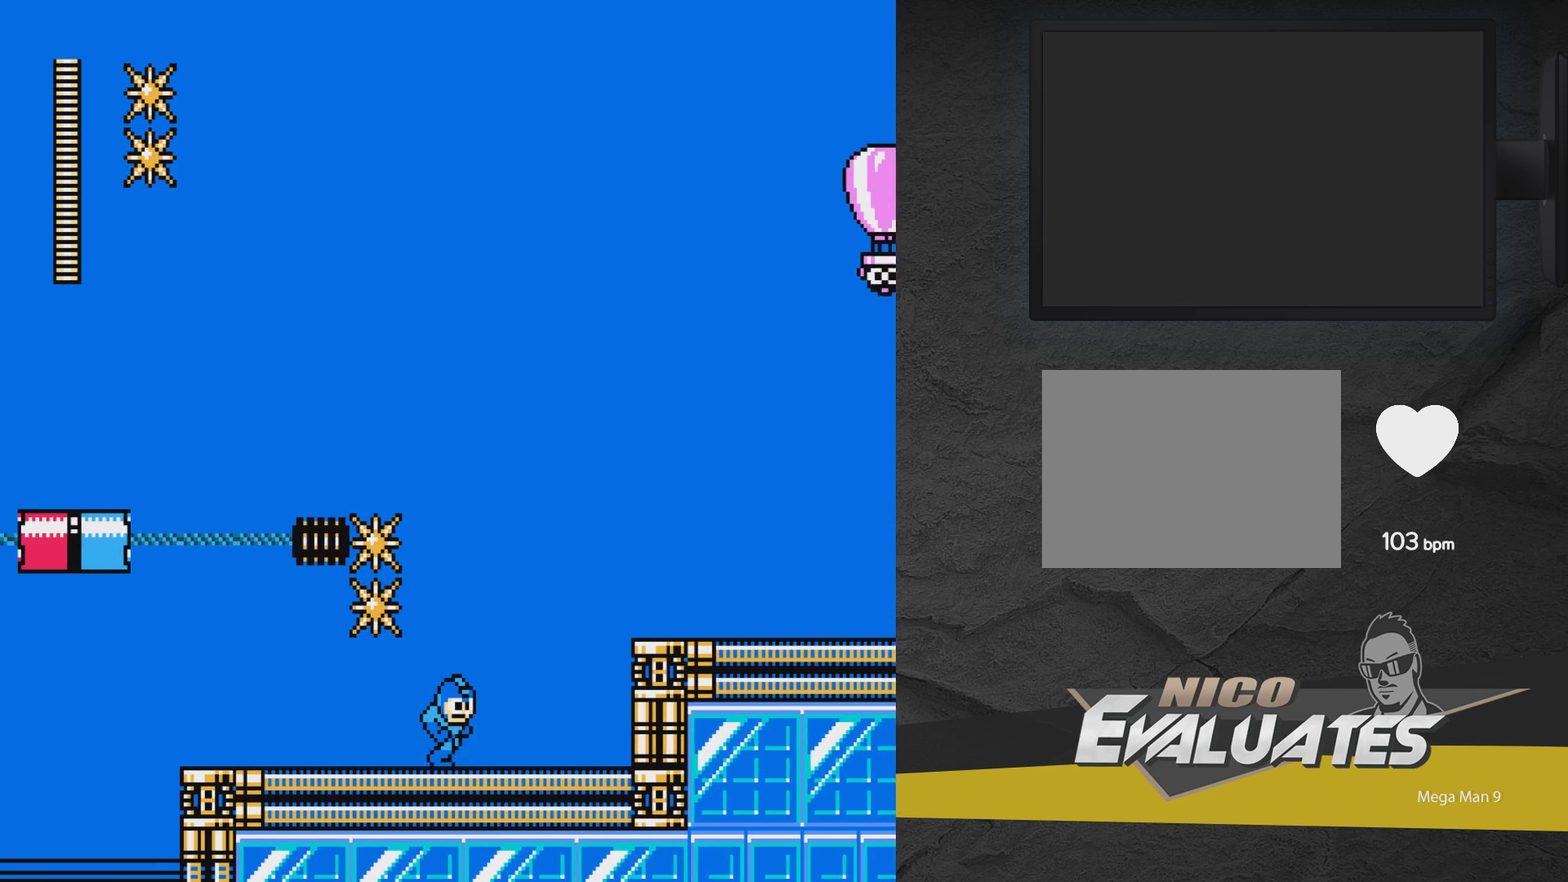
{"dt_ms": 700, "buttons": ["A", "DPAD_RIGHT"], "events": [[367, "A", "down"], [567, "A", "up"], [633, "A", "down"]]}
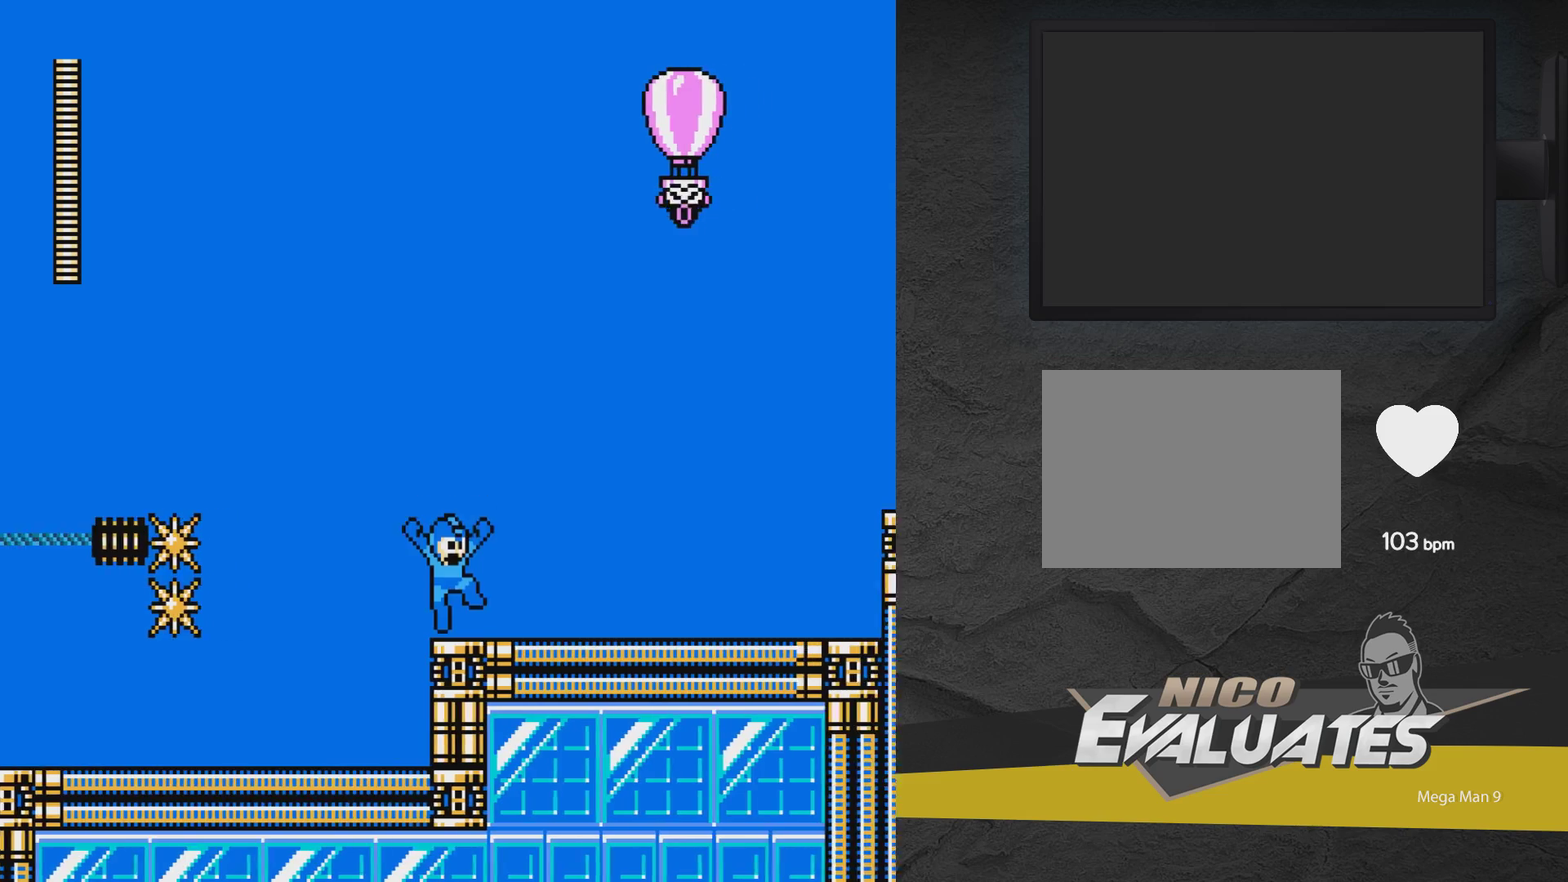
{"dt_ms": 300, "buttons": ["DPAD_RIGHT"], "events": [[167, "A", "up"]]}
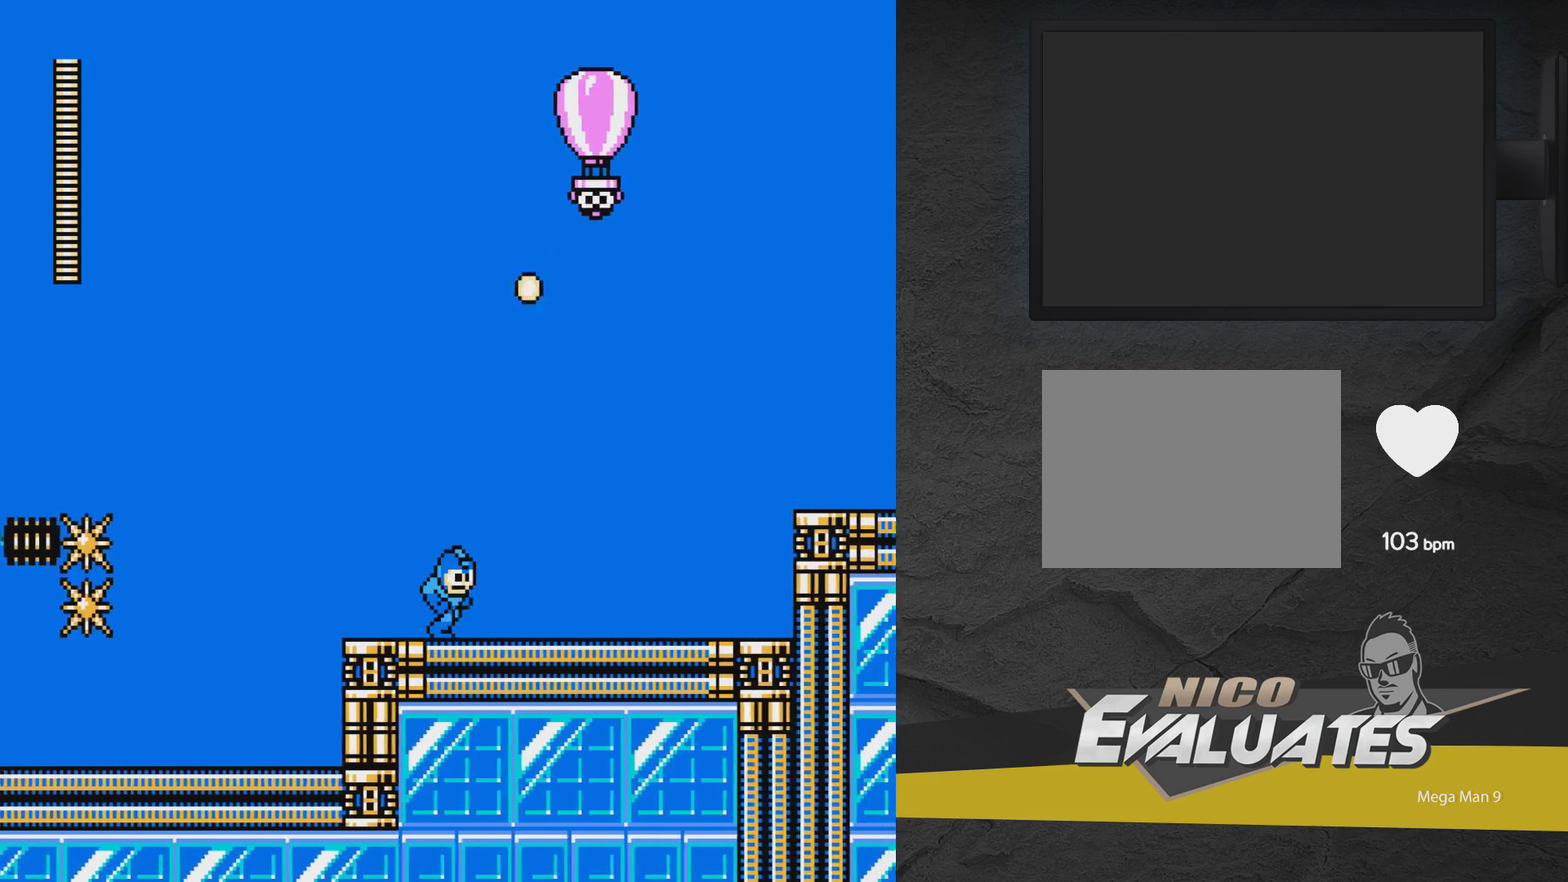
{"dt_ms": 500, "buttons": ["DPAD_RIGHT"], "events": []}
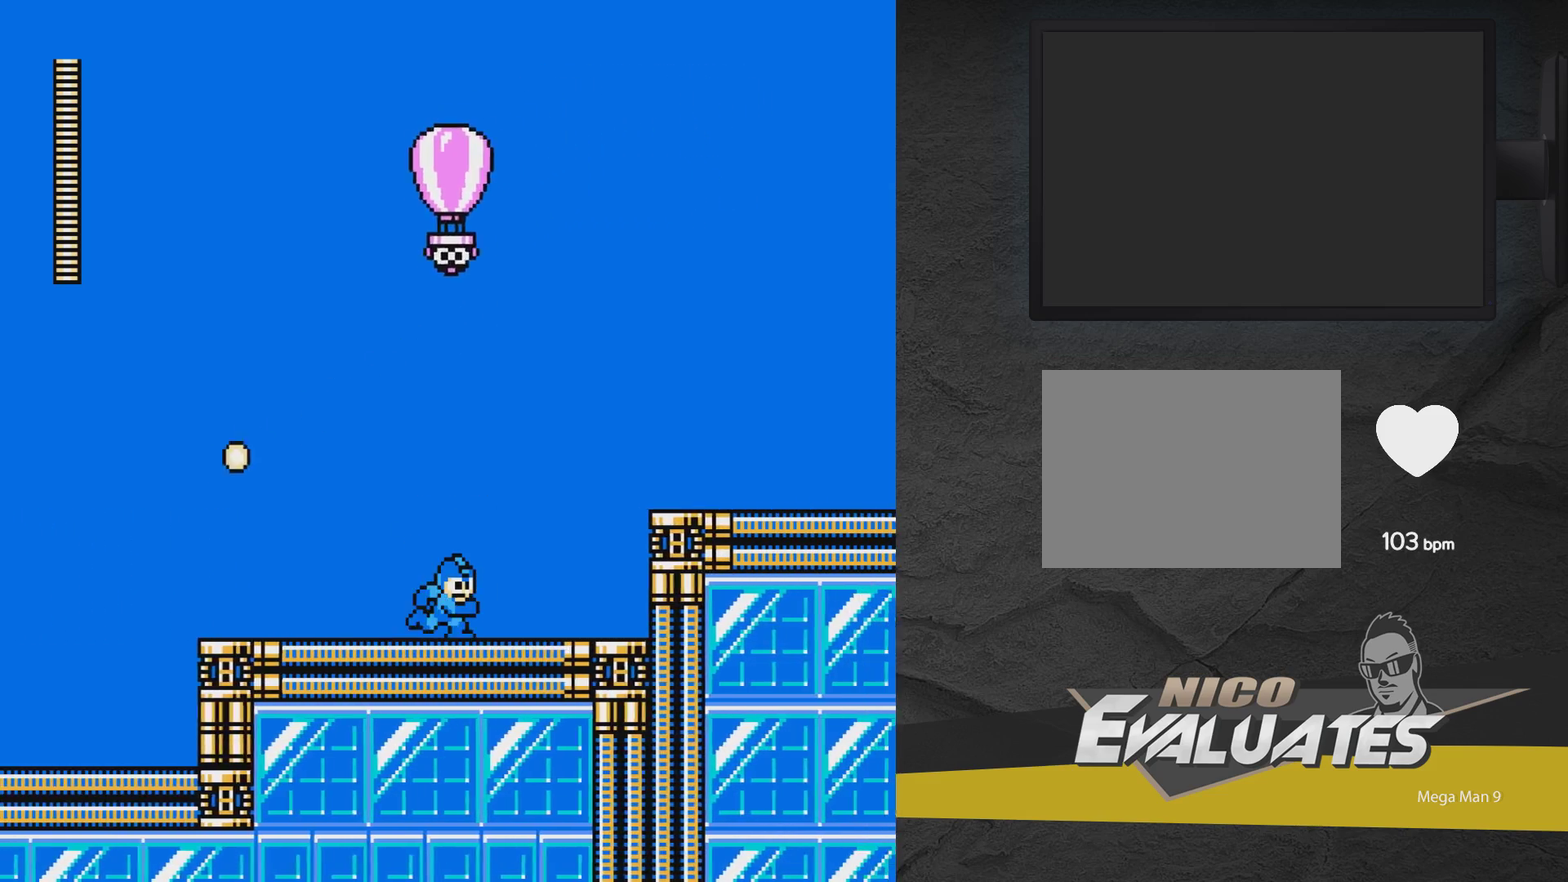
{"dt_ms": 500, "buttons": ["DPAD_RIGHT"], "events": []}
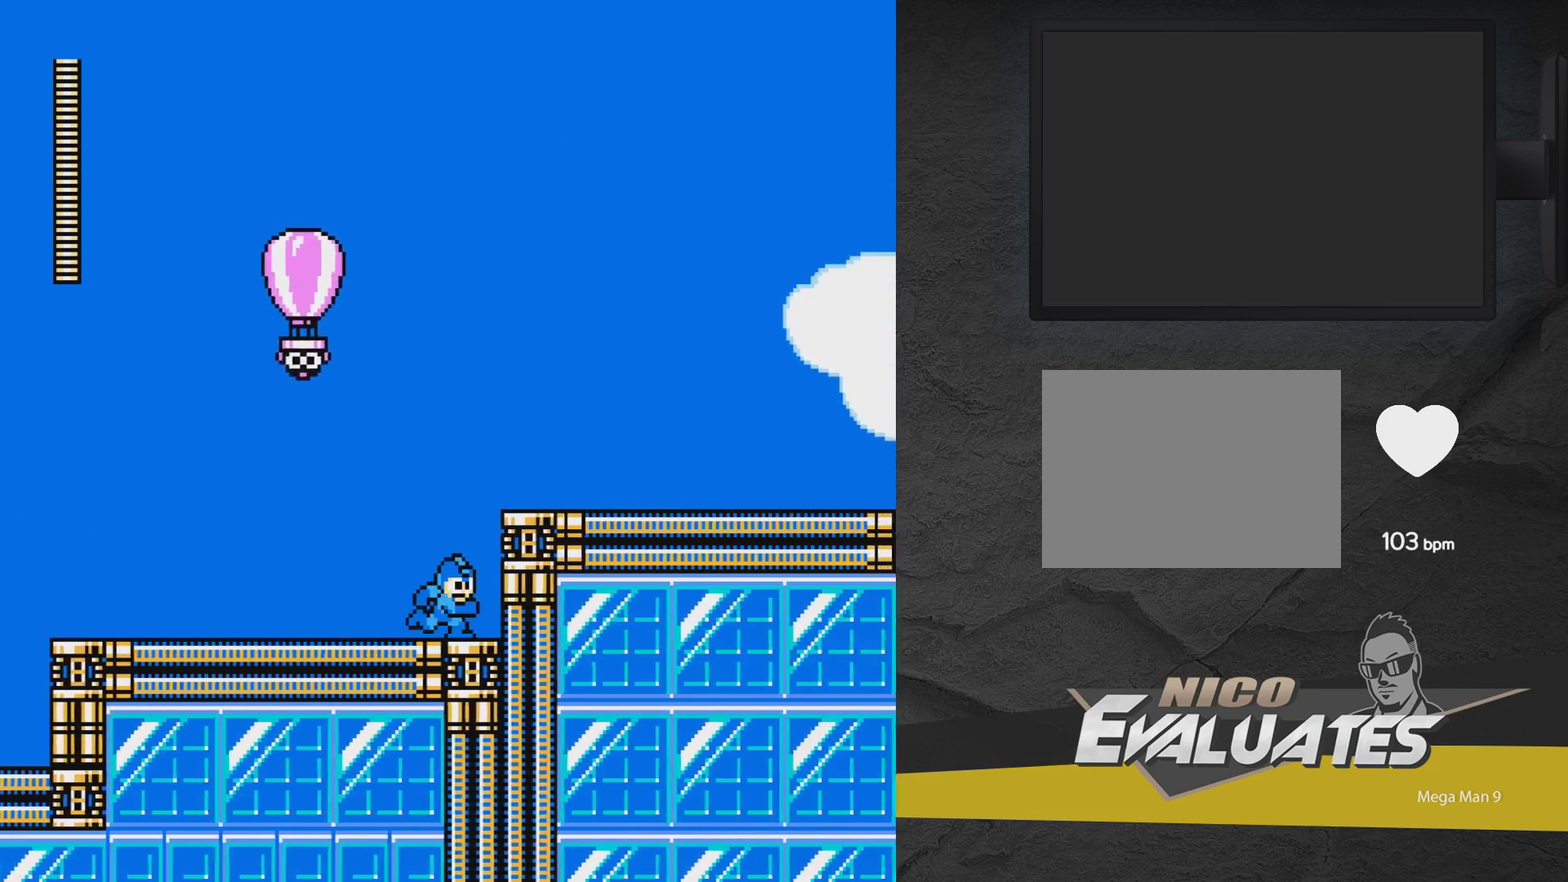
{"dt_ms": 300, "buttons": ["DPAD_RIGHT"], "events": [[67, "A", "down"], [267, "A", "up"]]}
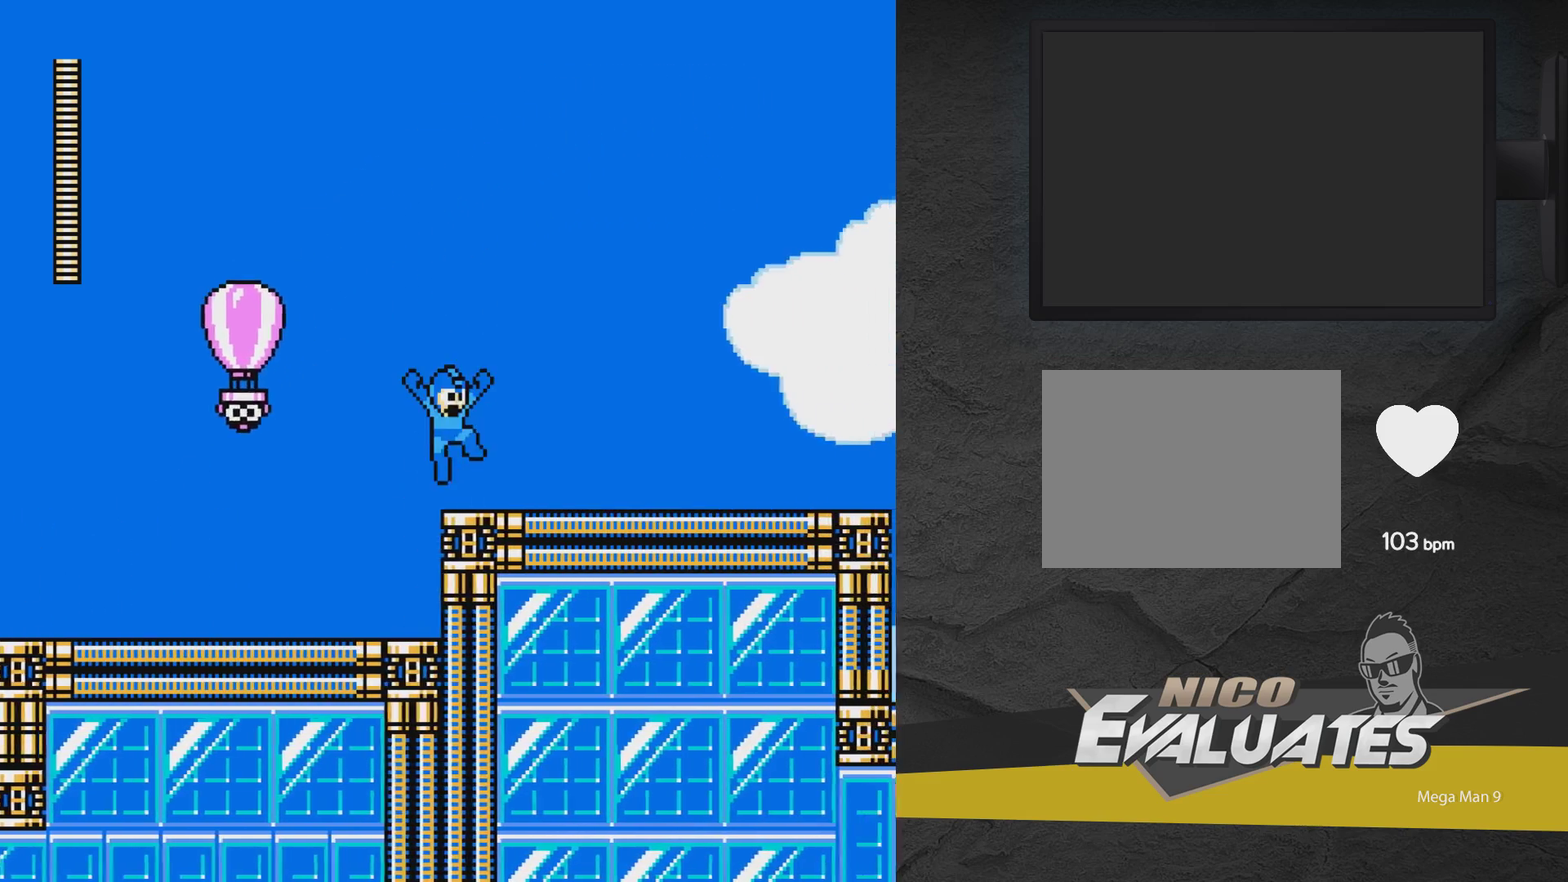
{"dt_ms": 700, "buttons": ["DPAD_RIGHT"], "events": []}
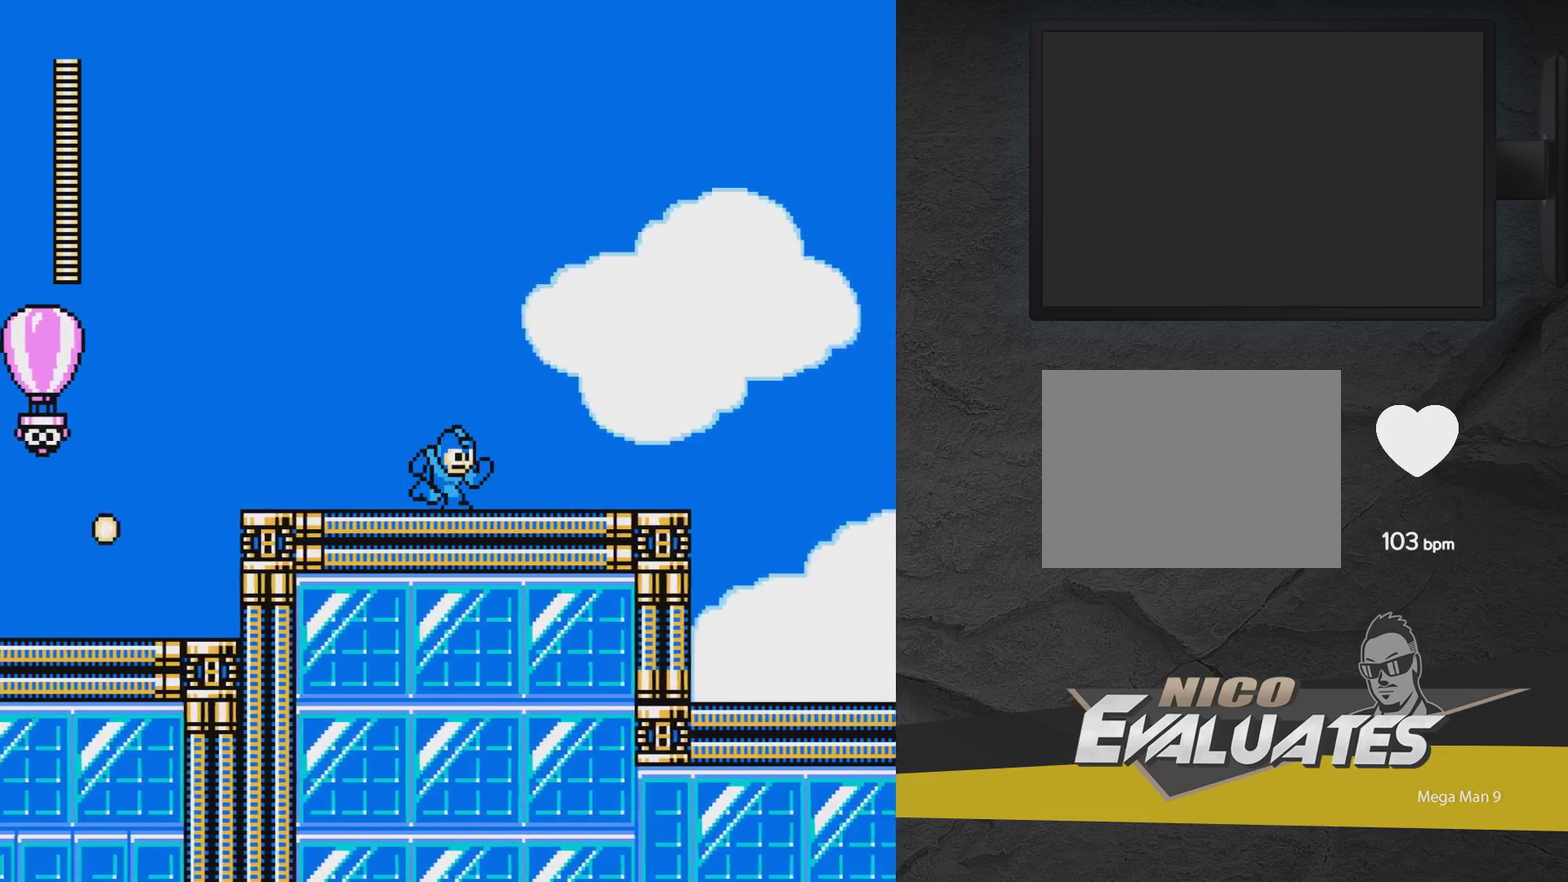
{"dt_ms": 500, "buttons": ["DPAD_RIGHT"], "events": []}
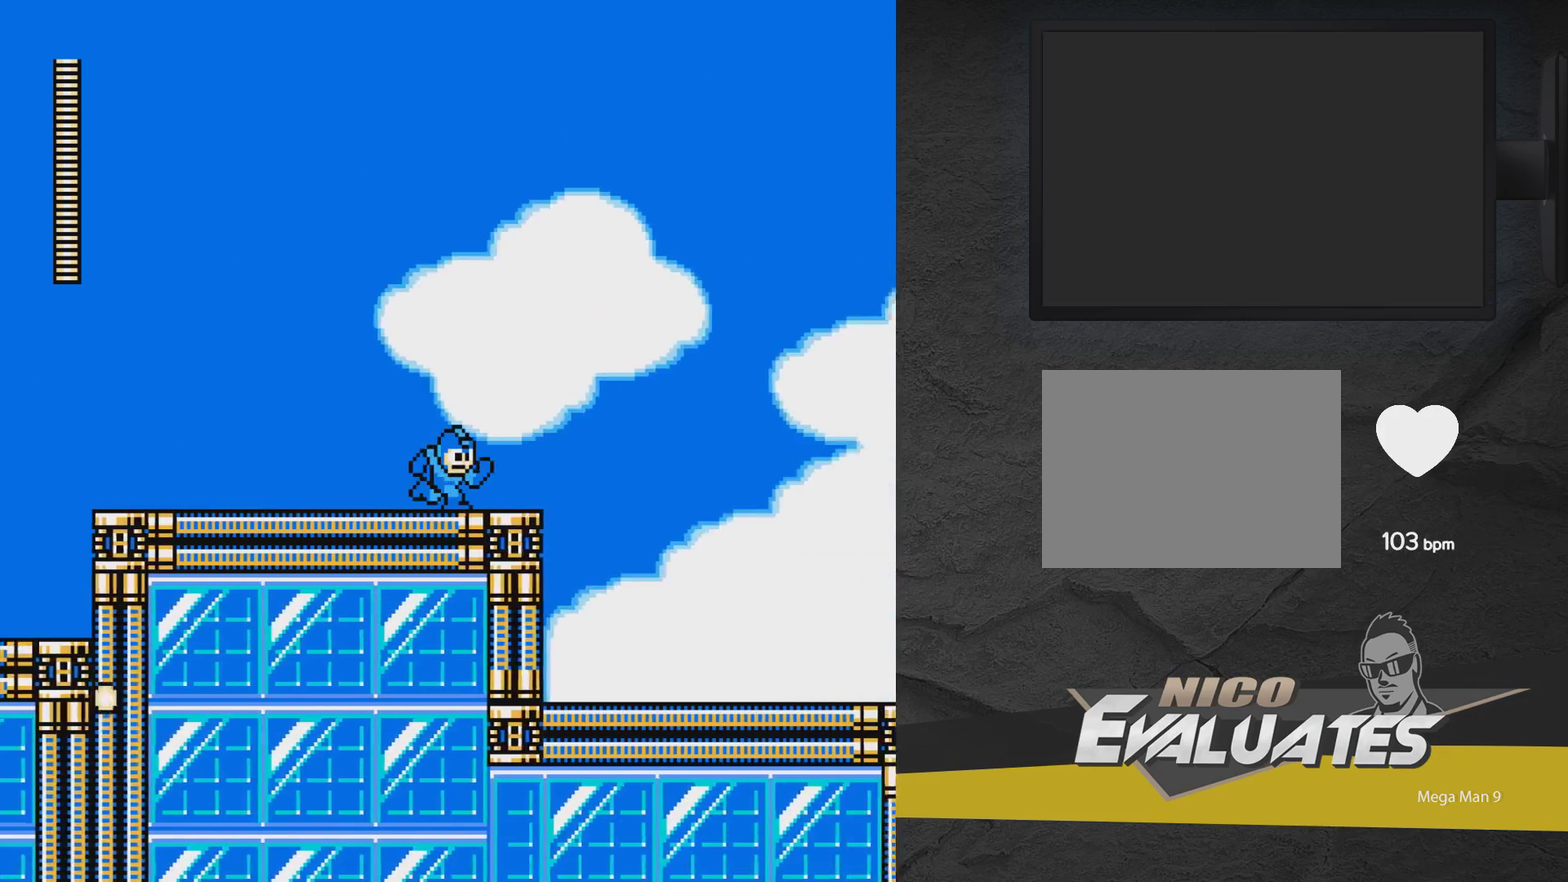
{"dt_ms": 500, "buttons": ["X", "DPAD_RIGHT"], "events": [[267, "X", "down"]]}
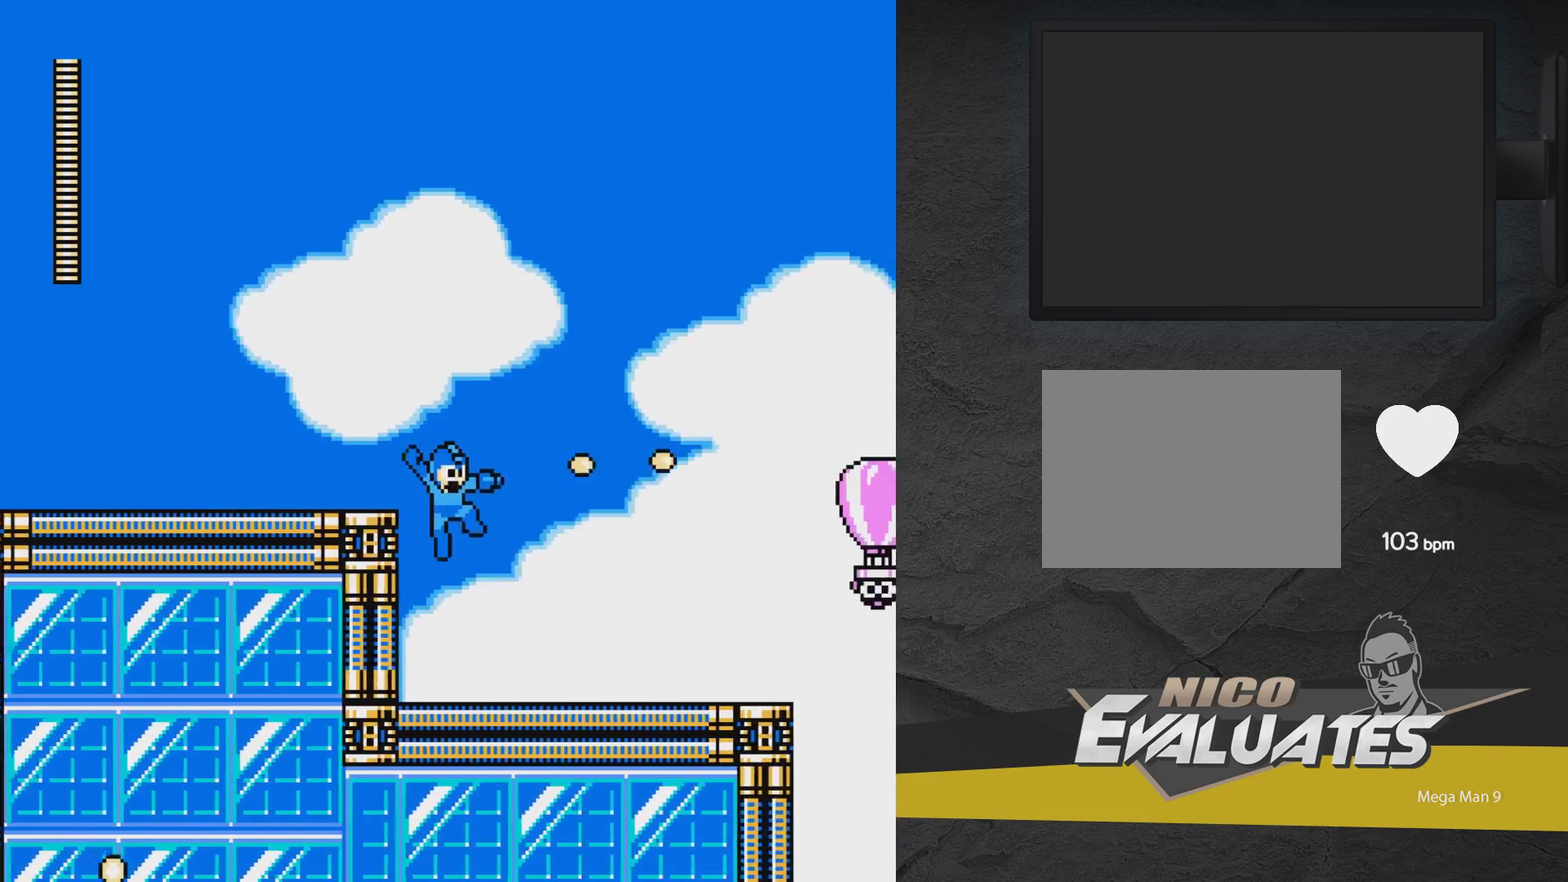
{"dt_ms": 500, "buttons": ["DPAD_RIGHT"], "events": [[283, "X", "up"]]}
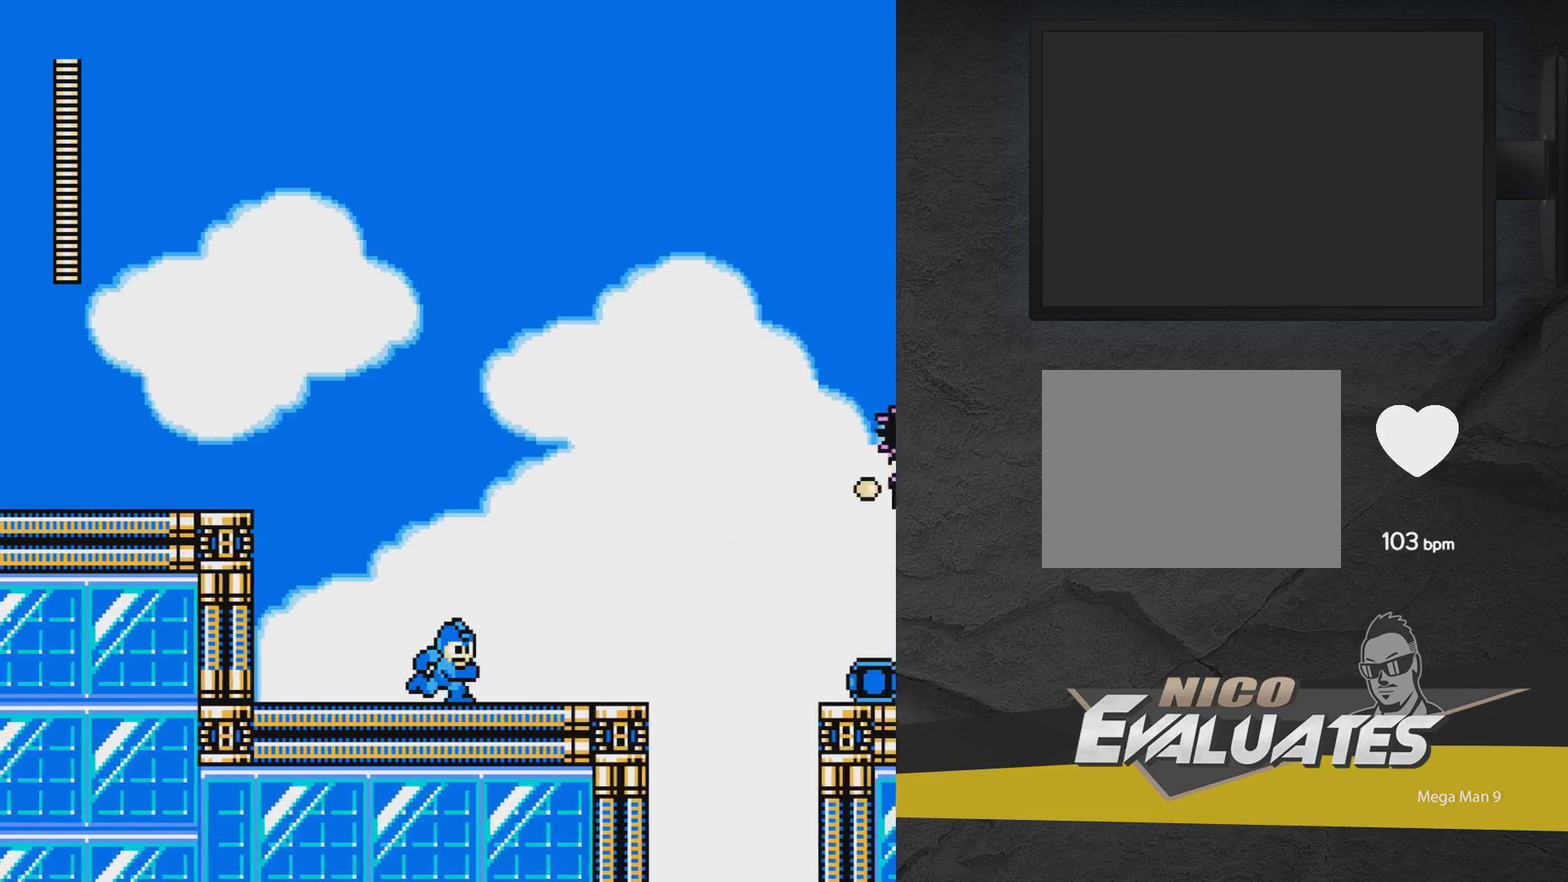
{"dt_ms": 400, "buttons": ["A", "DPAD_RIGHT"], "events": [[383, "A", "down"]]}
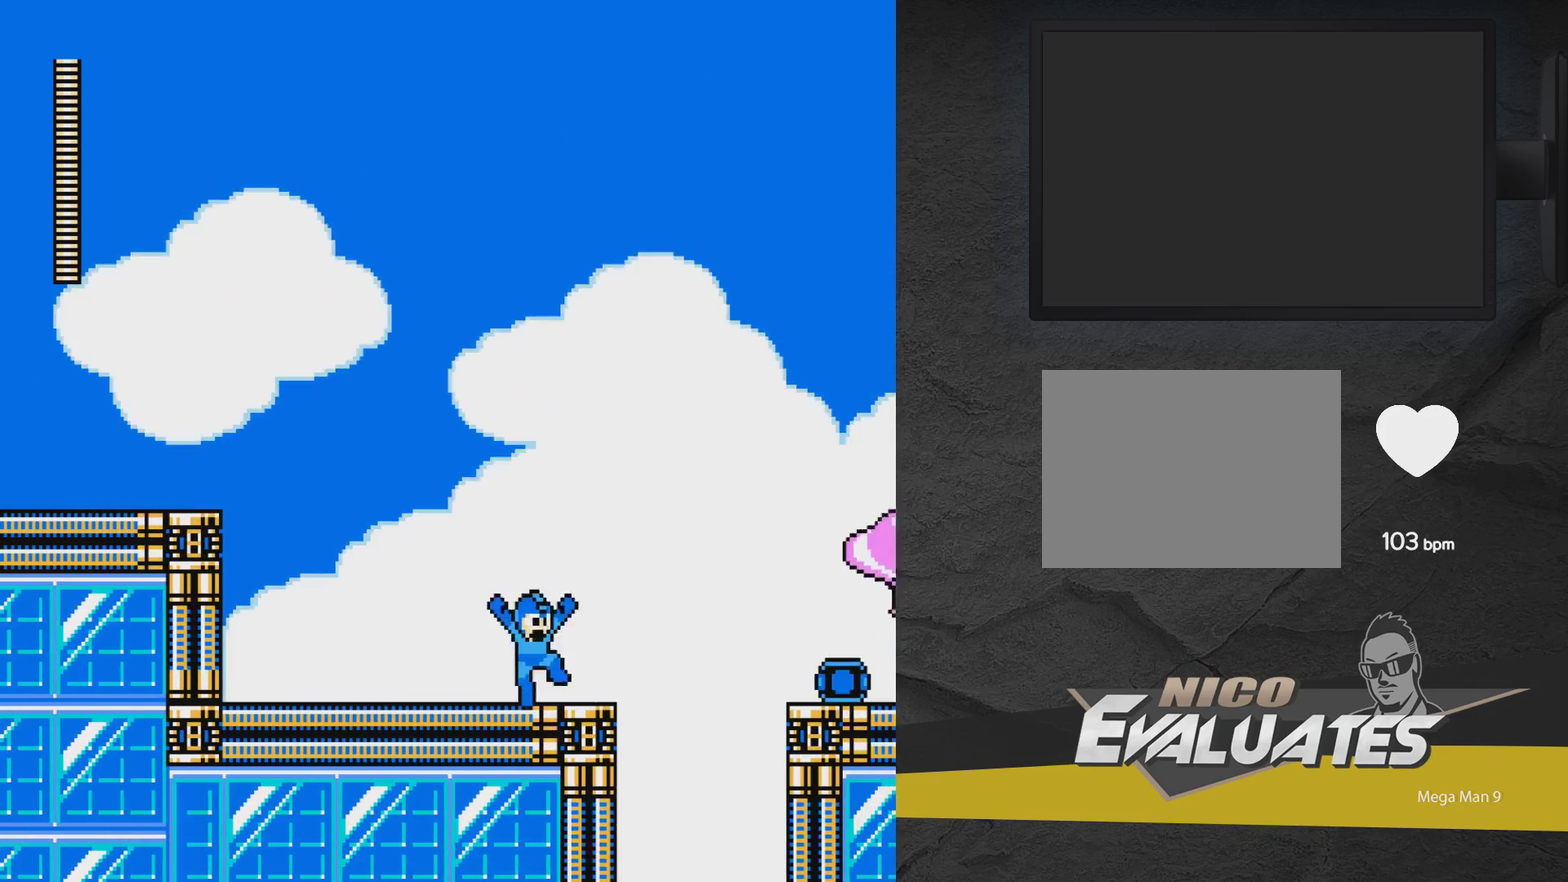
{"dt_ms": 500, "buttons": ["A"], "events": [[50, "X", "down"], [283, "X", "up"], [483, "DPAD_RIGHT", "up"]]}
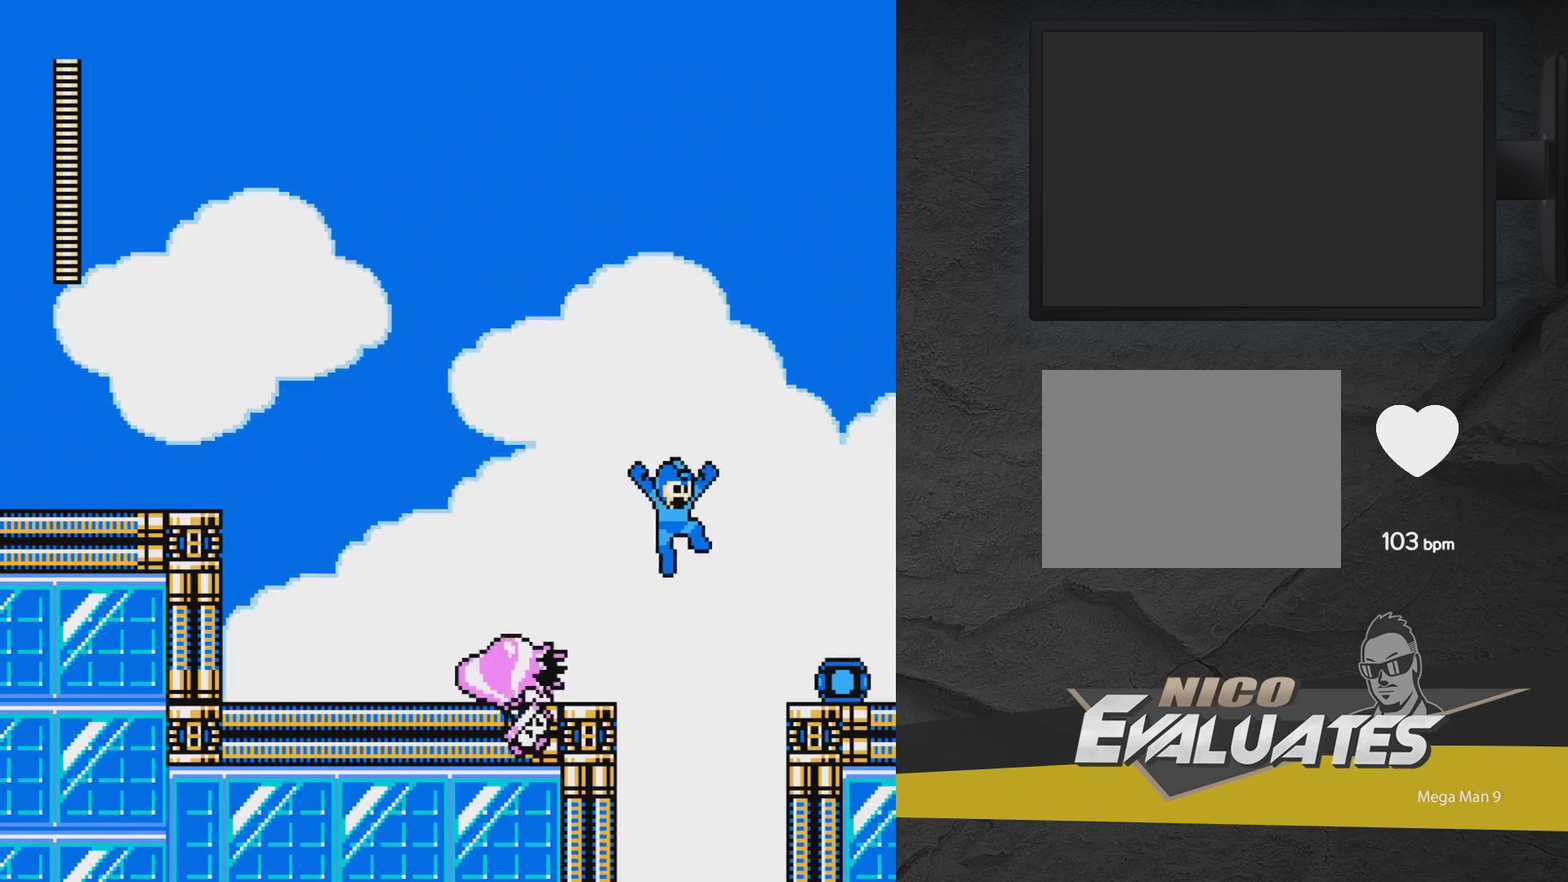
{"dt_ms": 600, "buttons": ["A", "DPAD_LEFT"], "events": [[183, "DPAD_LEFT", "down"]]}
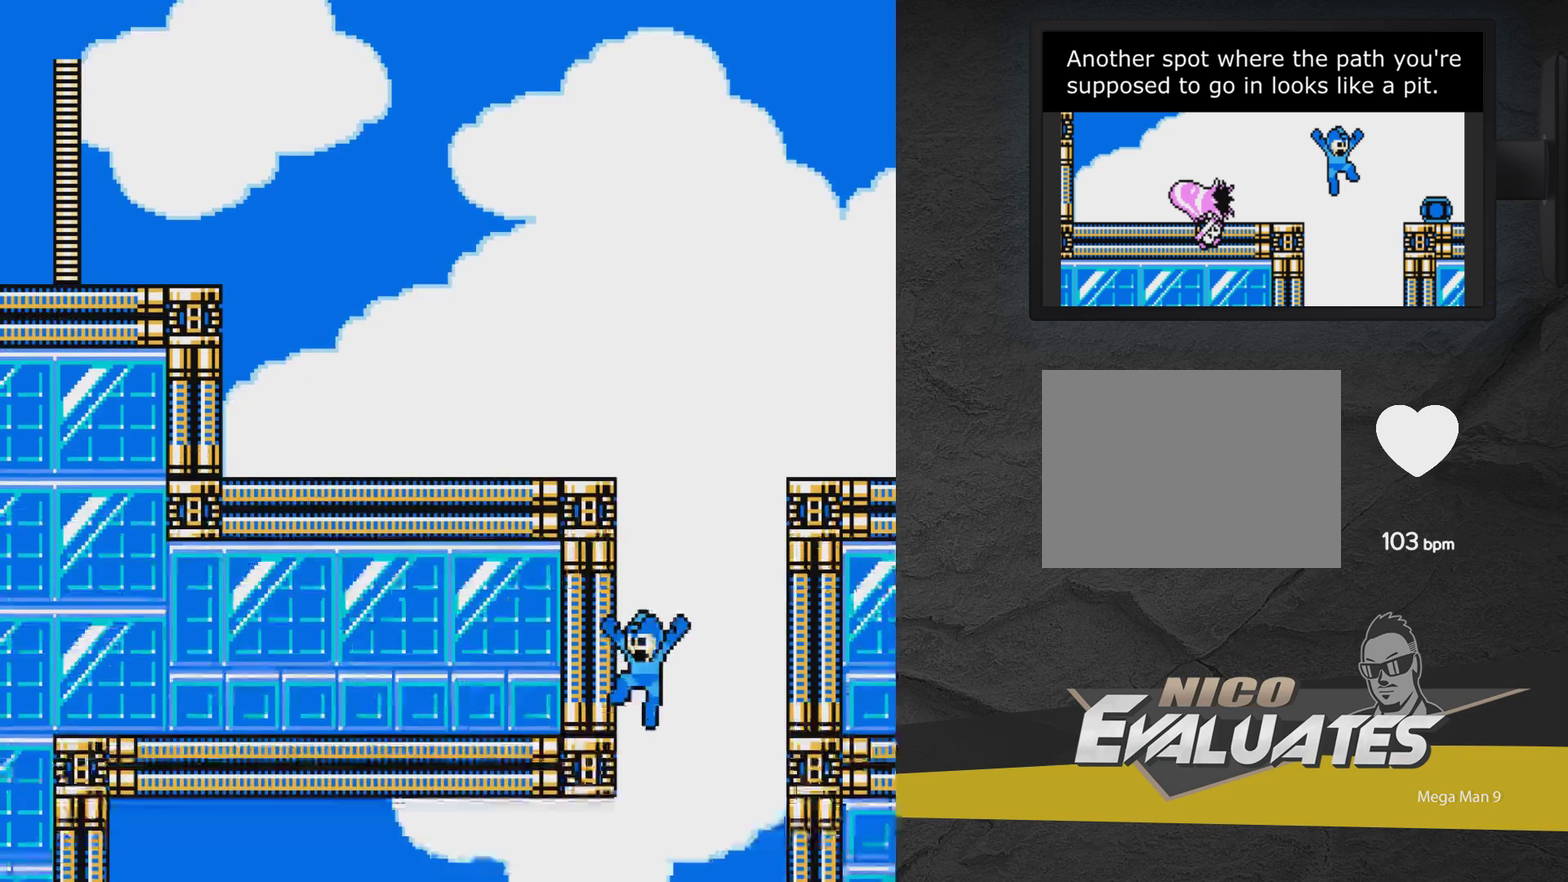
{"dt_ms": 500, "buttons": ["A", "DPAD_LEFT"], "events": []}
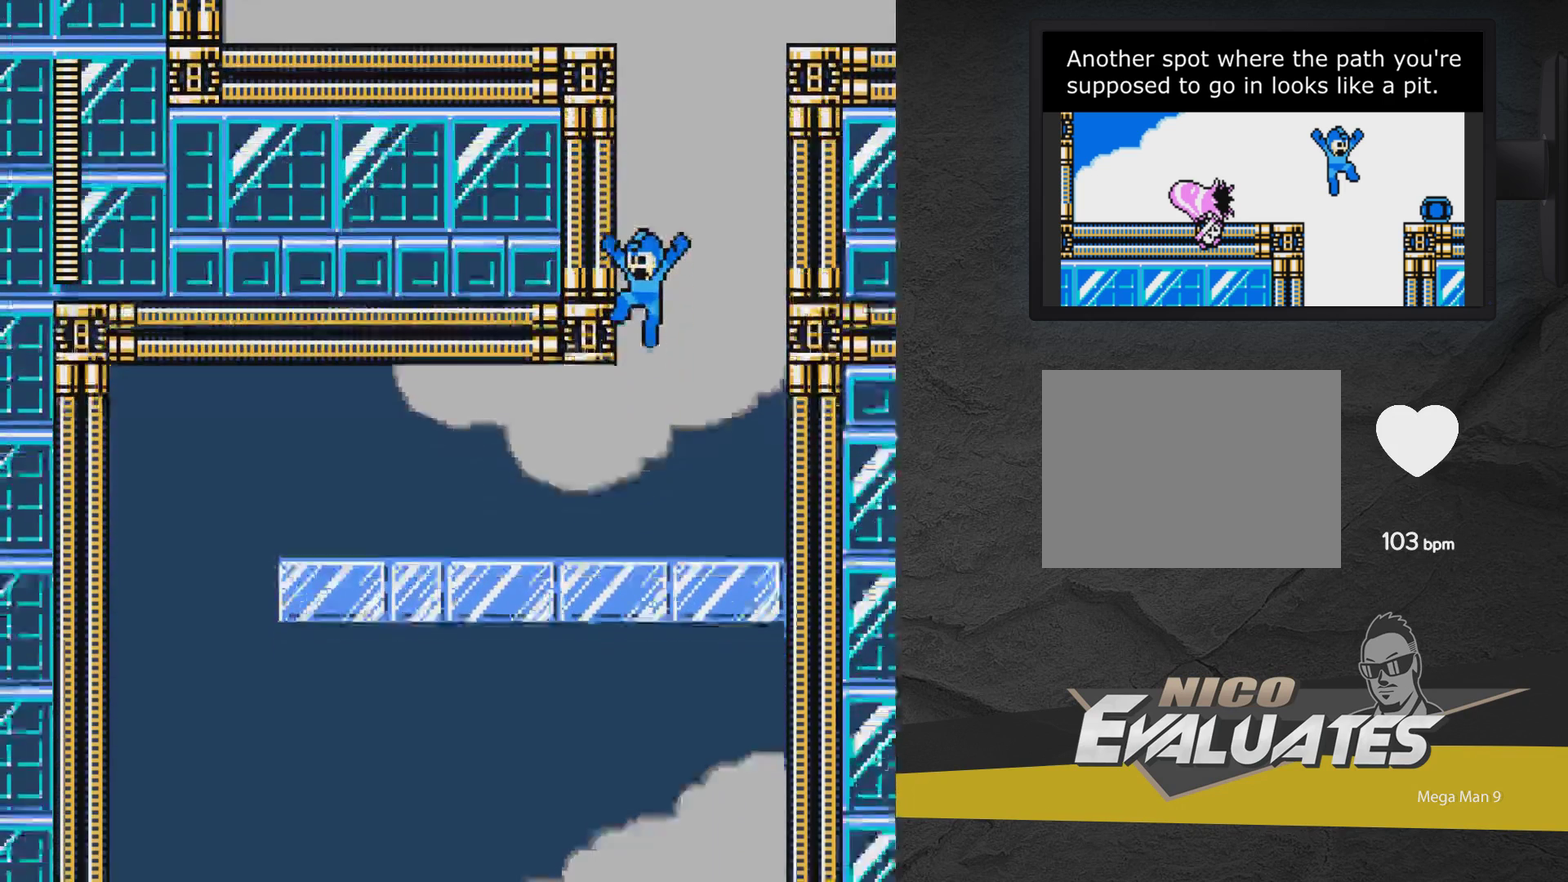
{"dt_ms": 500, "buttons": ["DPAD_LEFT"], "events": [[500, "A", "up"]]}
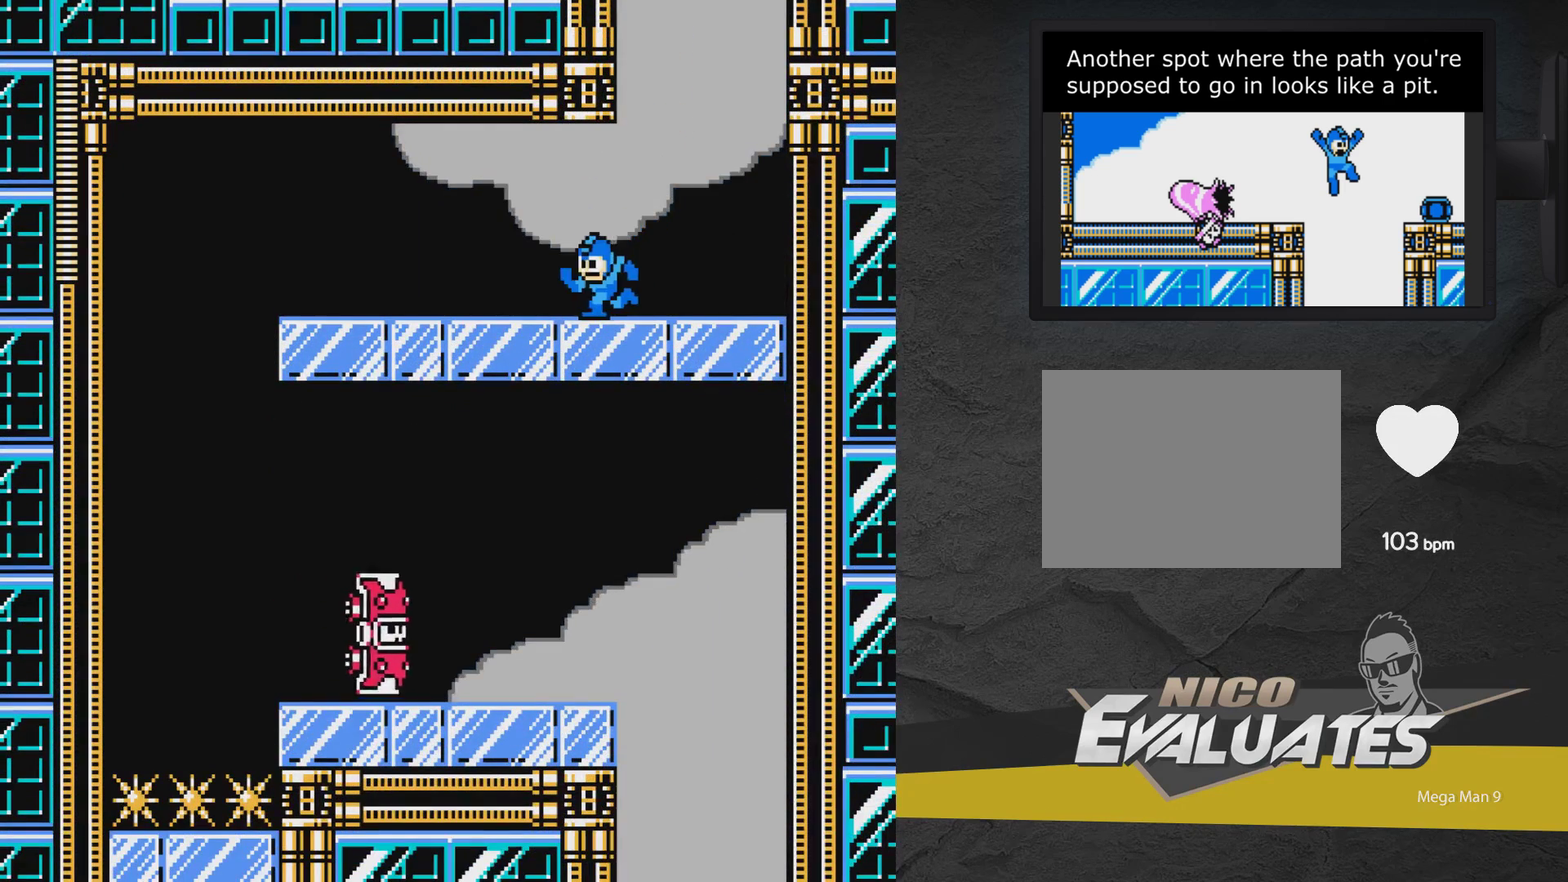
{"dt_ms": 500, "buttons": ["DPAD_LEFT"], "events": []}
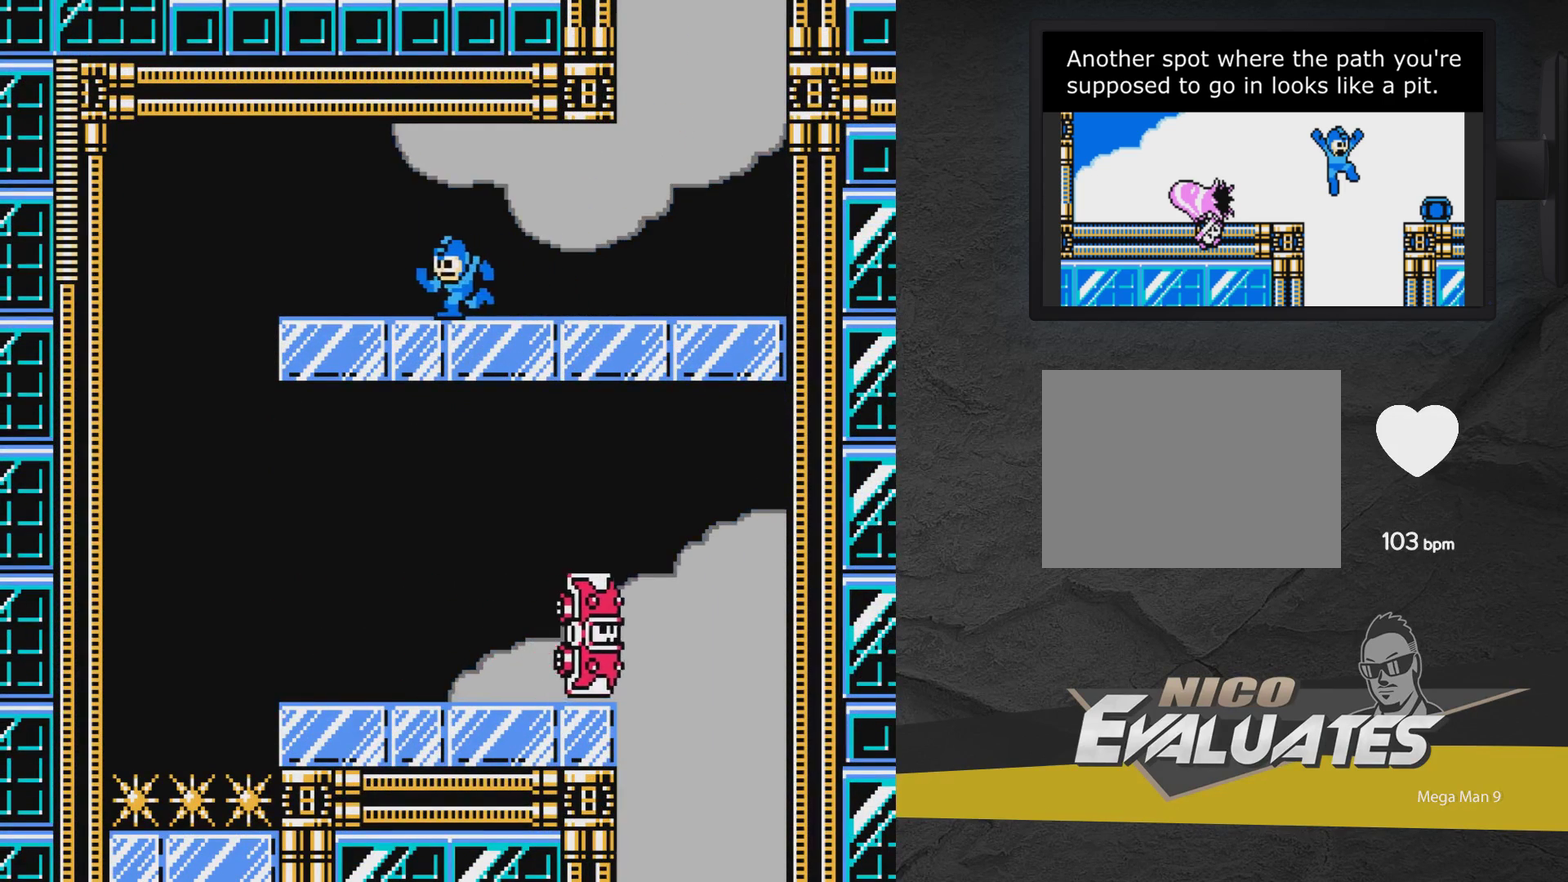
{"dt_ms": 300, "buttons": [], "events": [[300, "DPAD_LEFT", "up"]]}
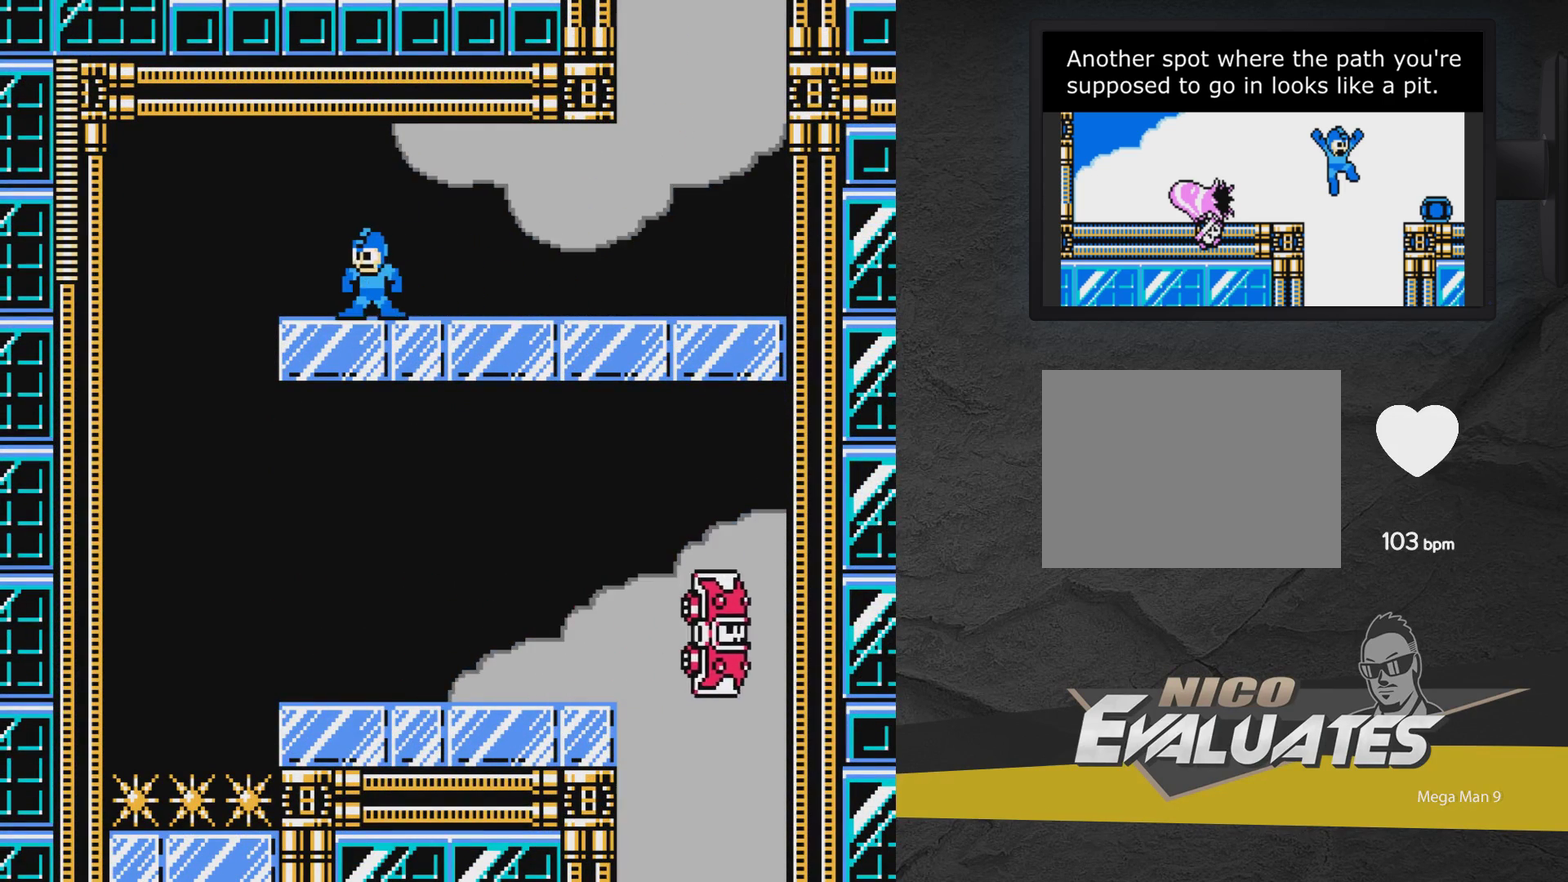
{"dt_ms": 700, "buttons": ["A"], "events": [[450, "A", "down"]]}
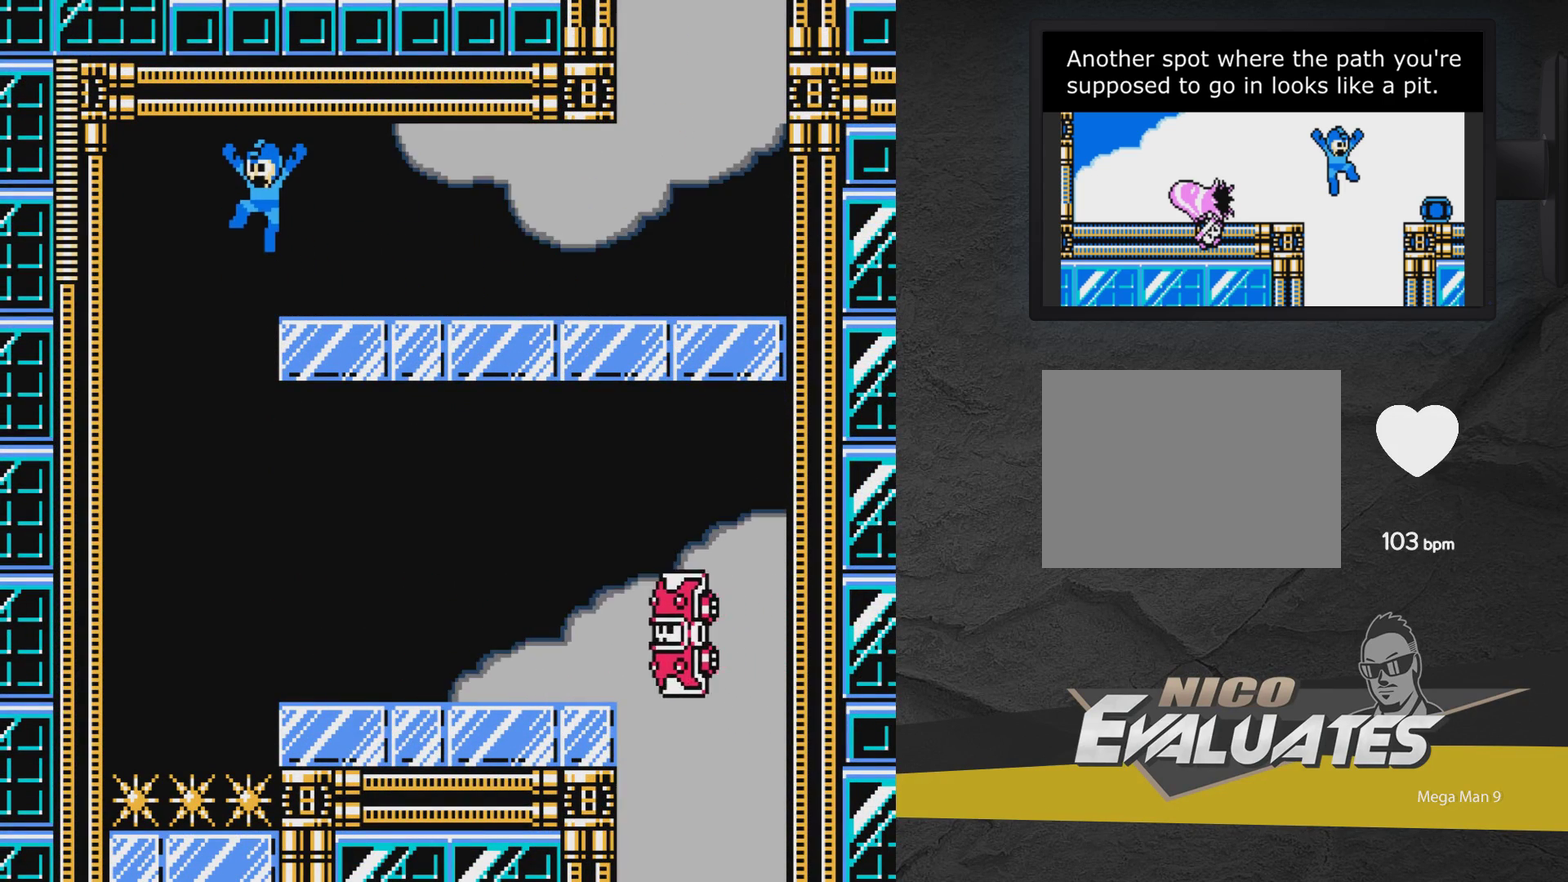
{"dt_ms": 500, "buttons": [], "events": [[250, "A", "up"]]}
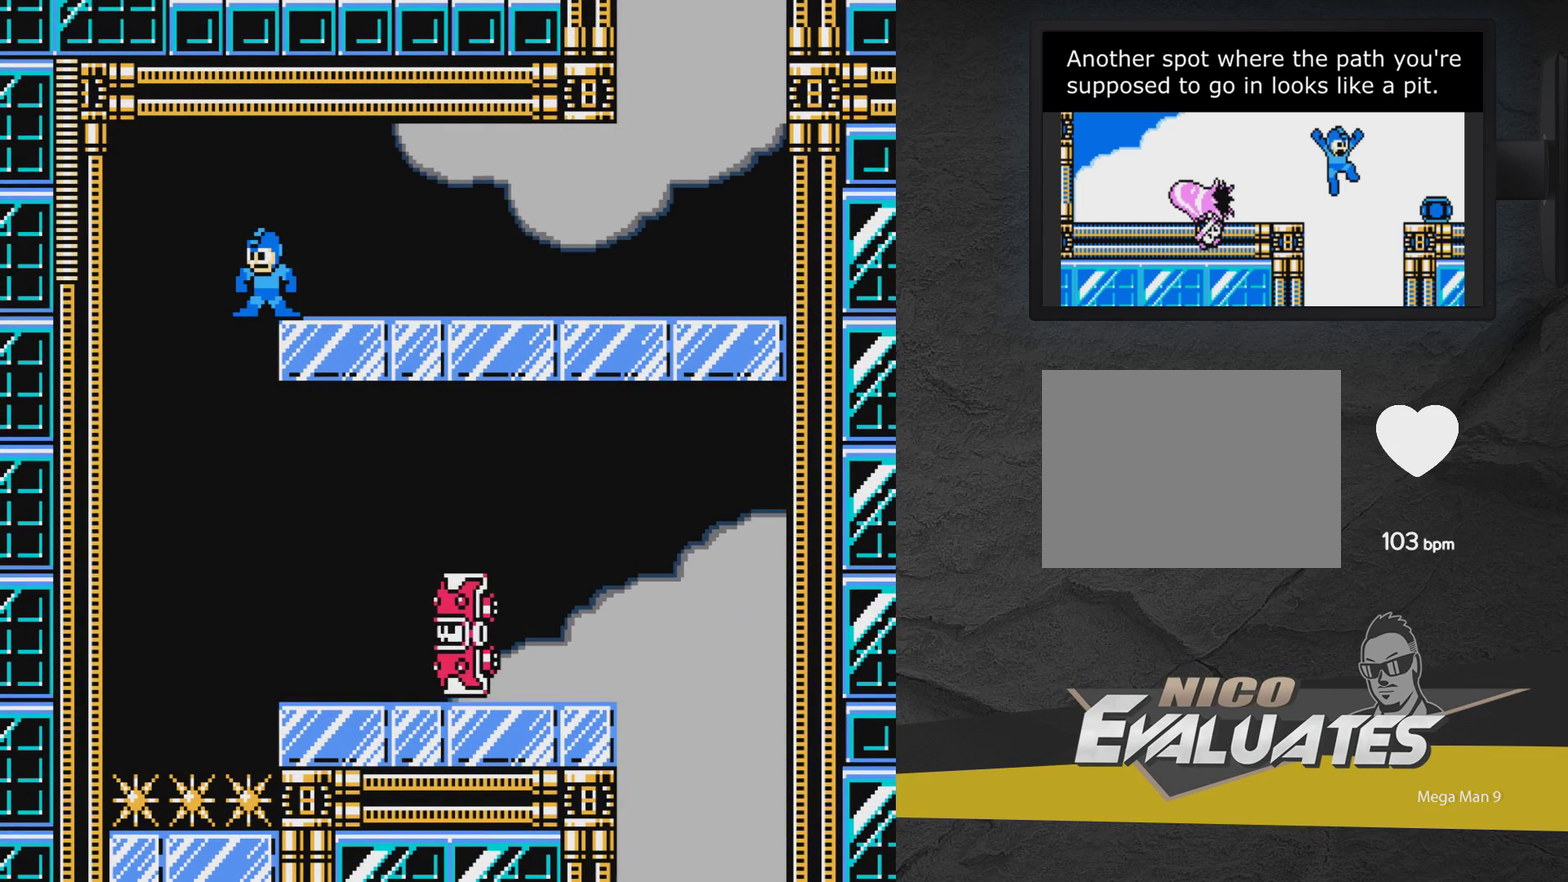
{"dt_ms": 500, "buttons": [], "events": []}